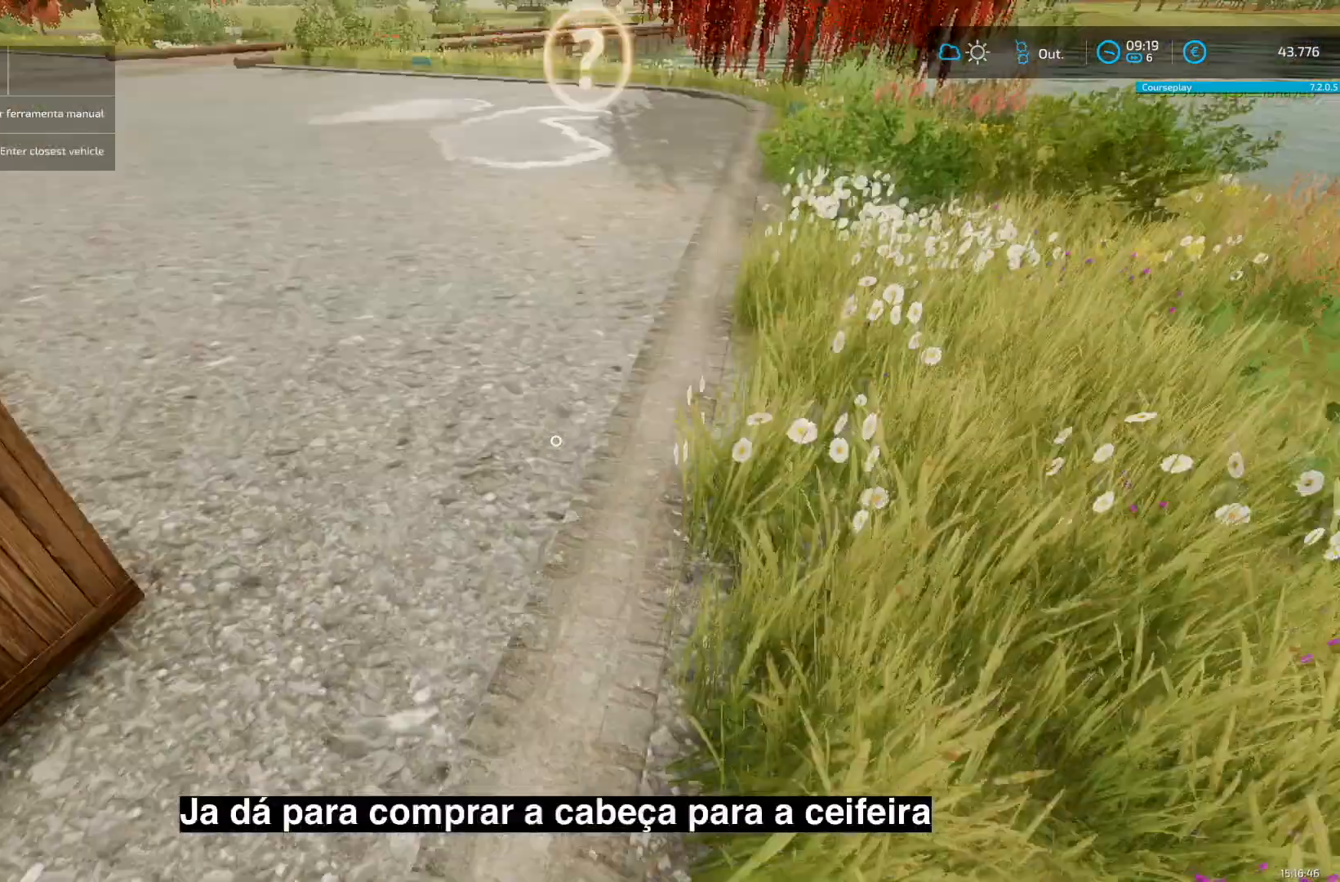
Gameplay with a controller (Xbox layout); each line is a JSON object with the inputs held at the frame after it. "events" lists button and stick changes between this image and that frame as [ms after this image, input, new state], when the widget could be followed in between. Not read: L3 R3.
{"buttons": ["L1"], "left_stick": "up", "right_stick": "left", "events": [[125, "right_stick", "left"], [417, "L1", "down"]]}
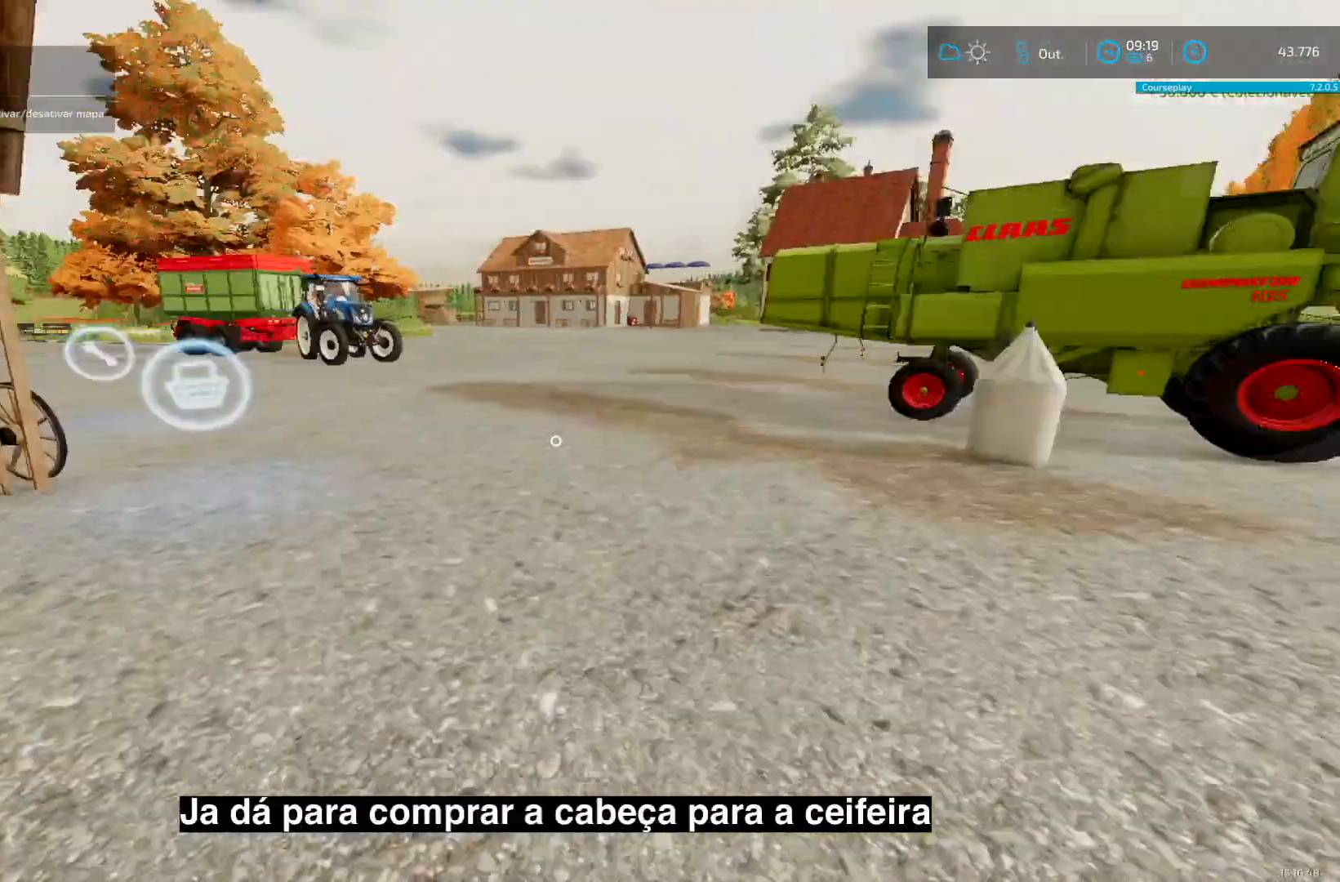
{"buttons": [], "left_stick": "up", "right_stick": "left", "events": [[41, "L1", "up"], [41, "right_stick", "center"], [125, "right_stick", "left"], [208, "L1", "down"], [250, "right_stick", "center"], [417, "L1", "up"], [458, "right_stick", "left"]]}
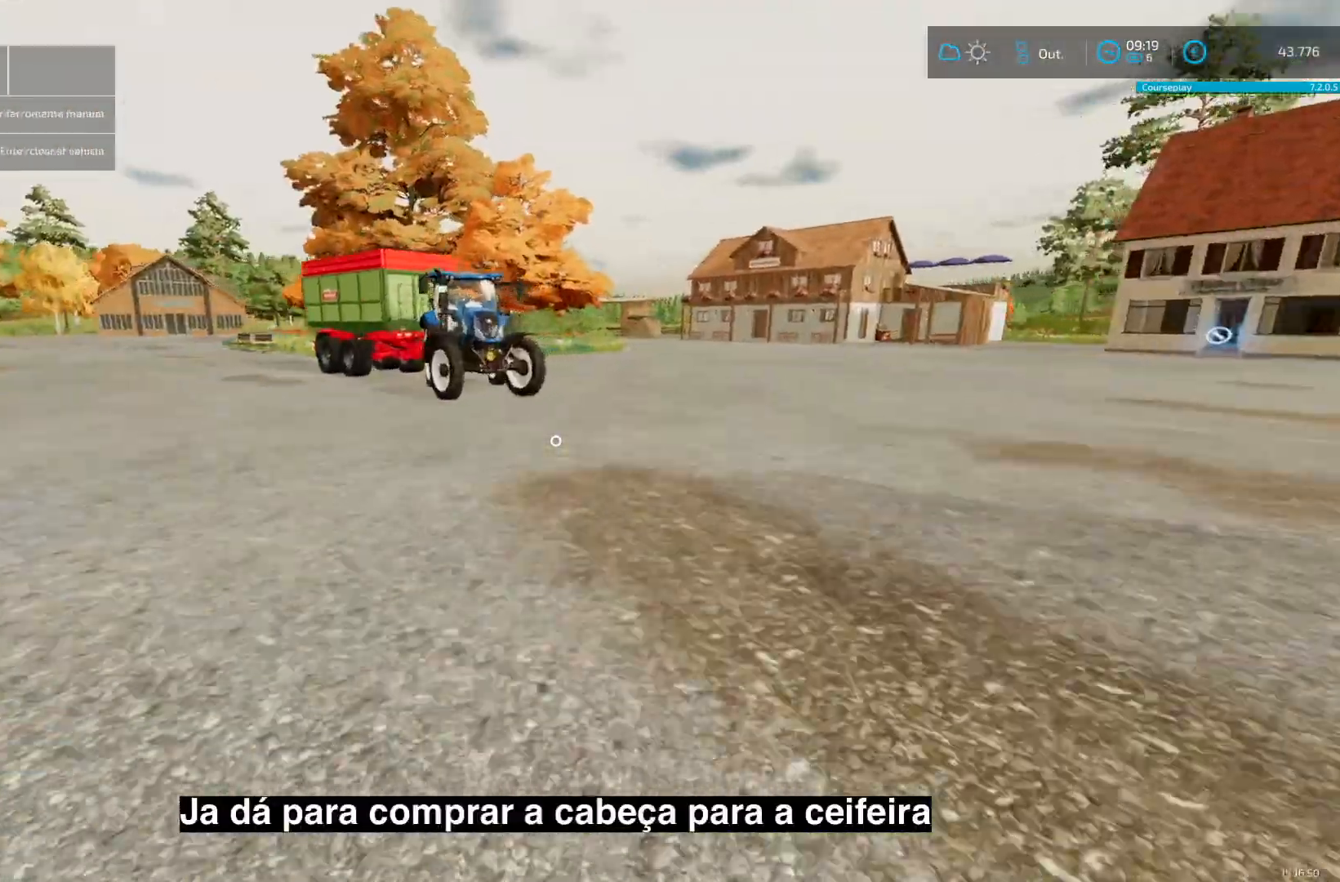
{"buttons": [], "left_stick": "center", "right_stick": "right", "events": [[167, "right_stick", "center"], [251, "left_stick", "center"], [417, "right_stick", "right"]]}
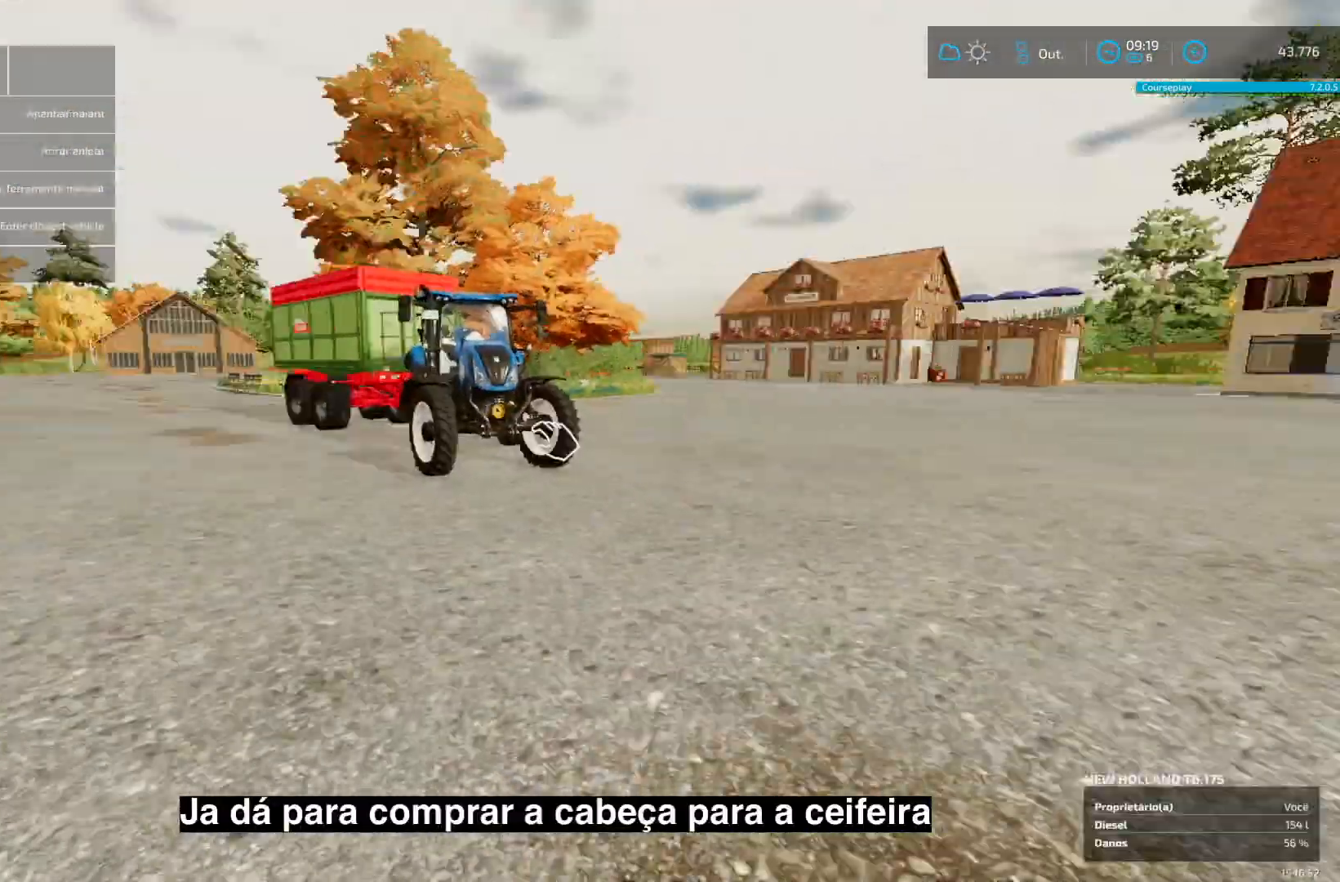
{"buttons": [], "left_stick": "center", "right_stick": "center", "events": [[42, "SELECT", "down"], [42, "right_stick", "center"], [83, "SELECT", "up"], [208, "R1", "down"], [250, "R1", "up"], [292, "R1", "down"], [375, "R1", "up"], [417, "R1", "down"], [459, "R1", "up"]]}
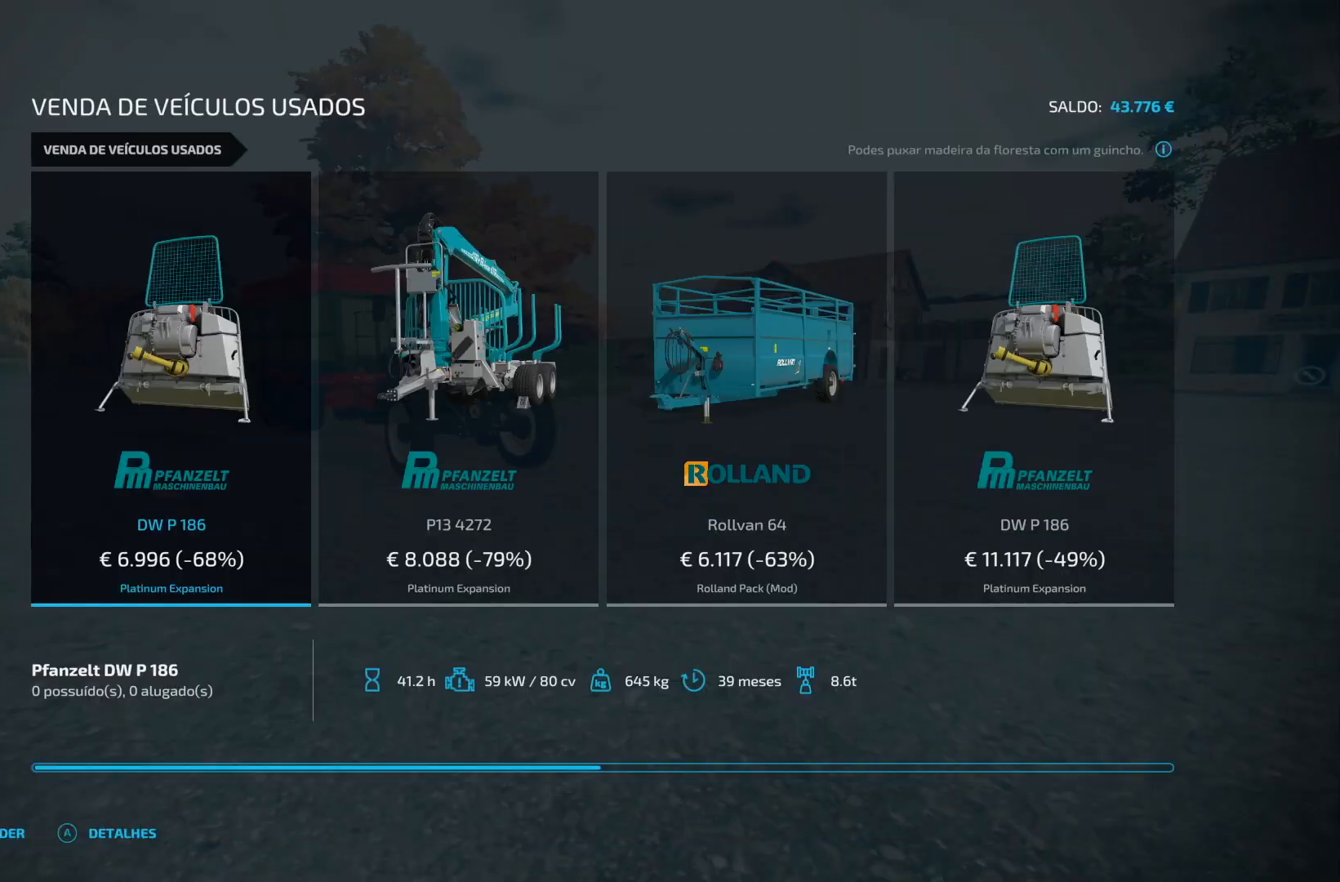
{"buttons": [], "left_stick": "center", "right_stick": "center", "events": []}
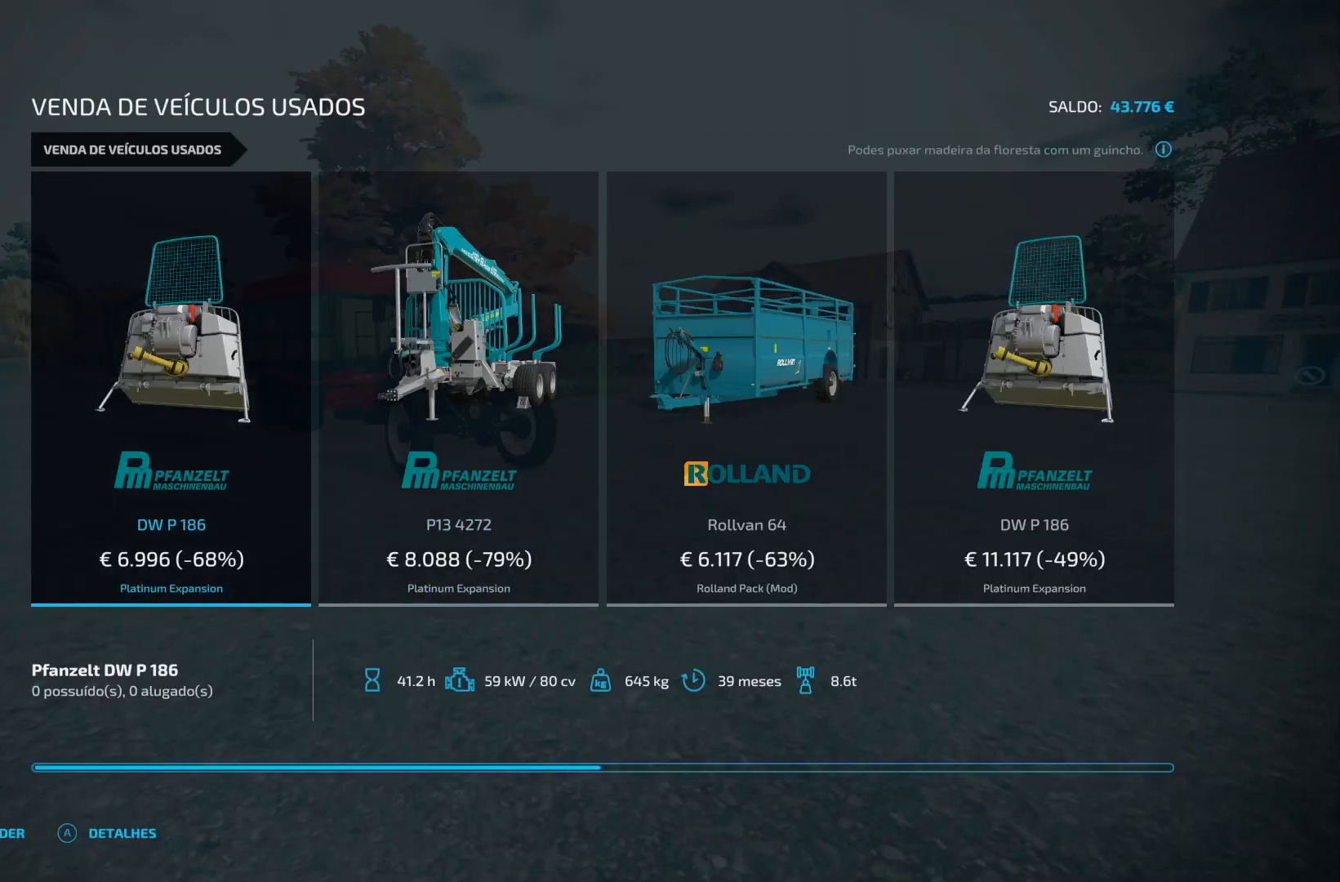
{"buttons": [], "left_stick": "center", "right_stick": "center", "events": []}
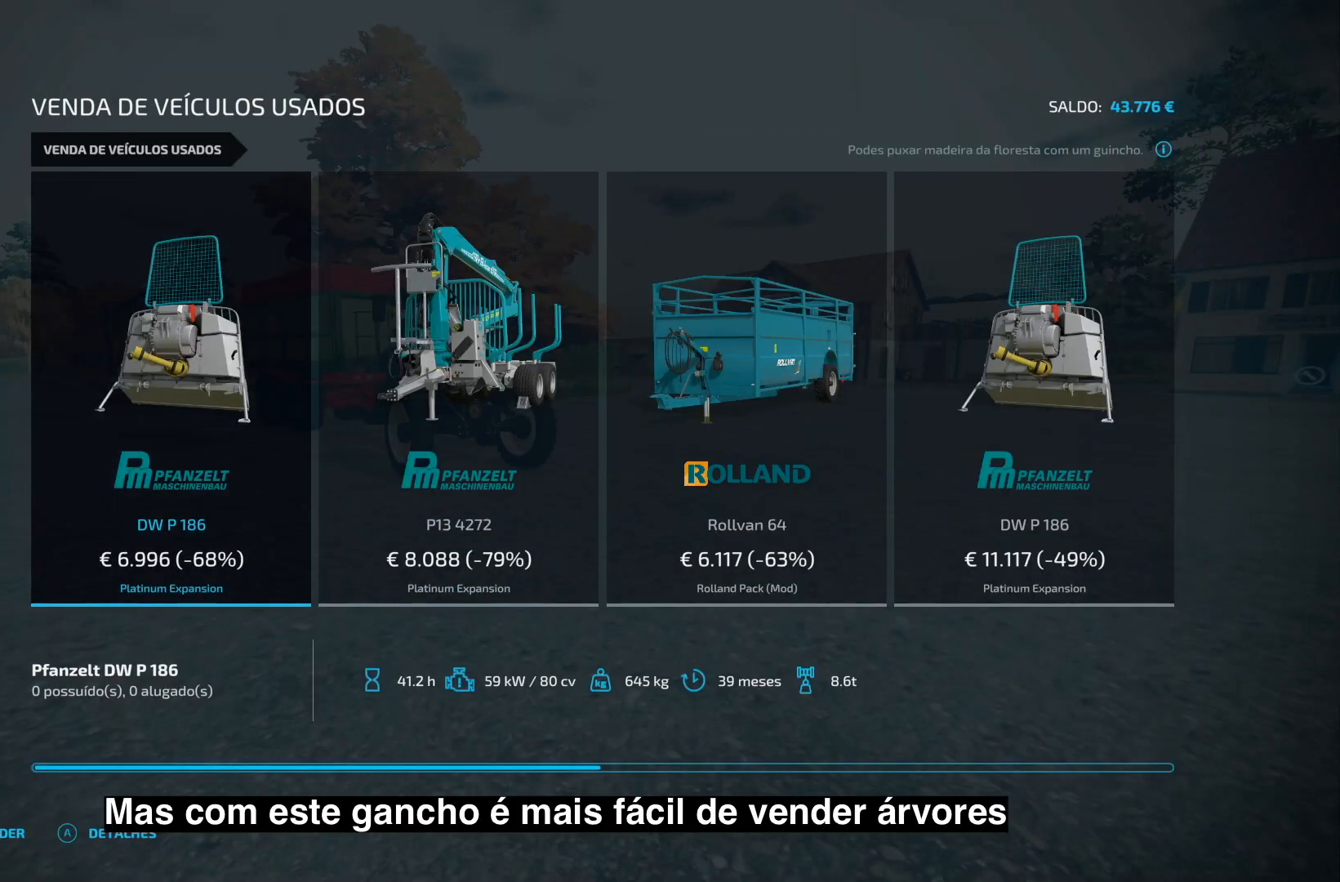
{"buttons": [], "left_stick": "center", "right_stick": "center", "events": []}
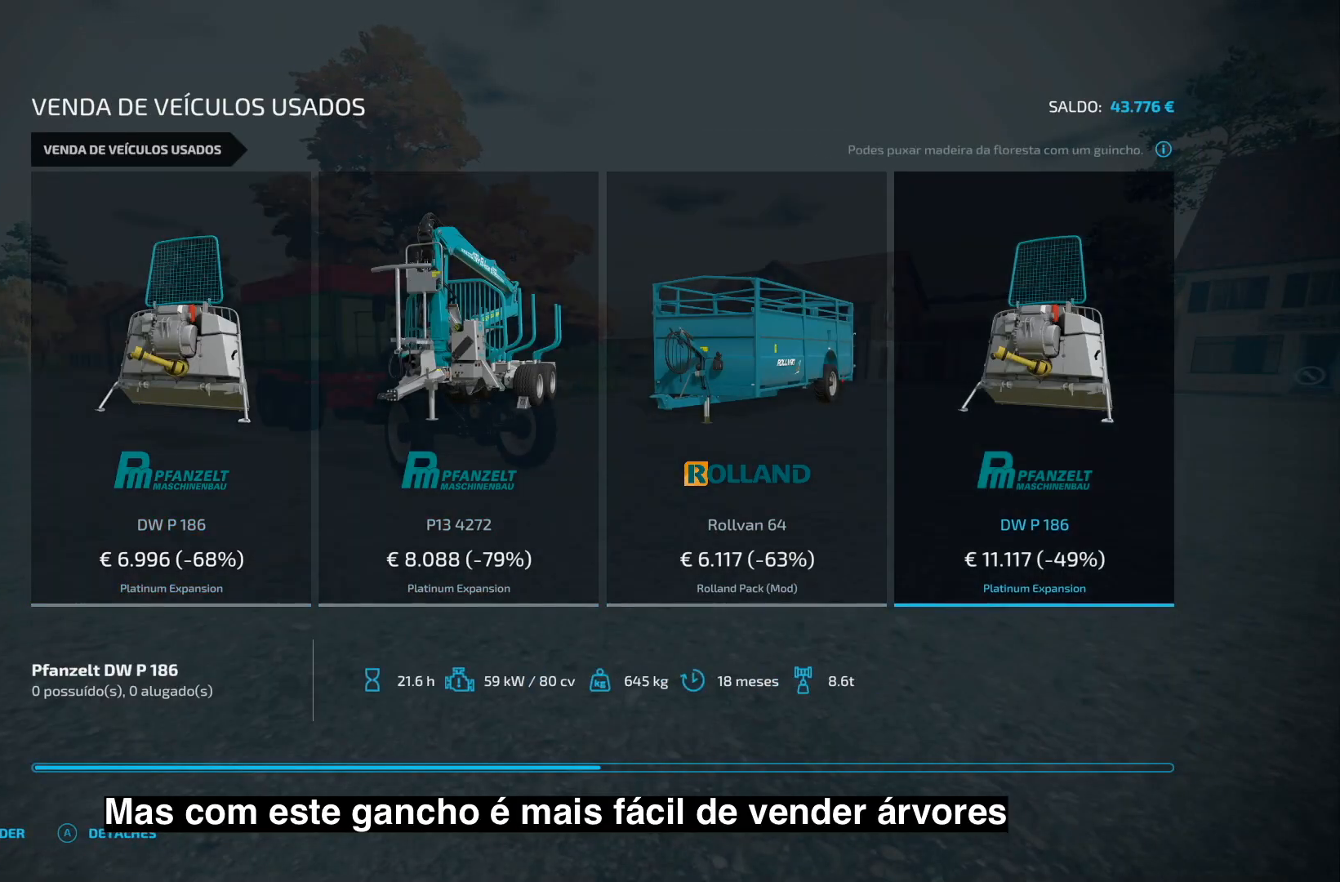
{"buttons": [], "left_stick": "center", "right_stick": "center", "events": [[125, "left_stick", "left"], [208, "left_stick", "center"], [334, "left_stick", "up-right"], [417, "left_stick", "center"]]}
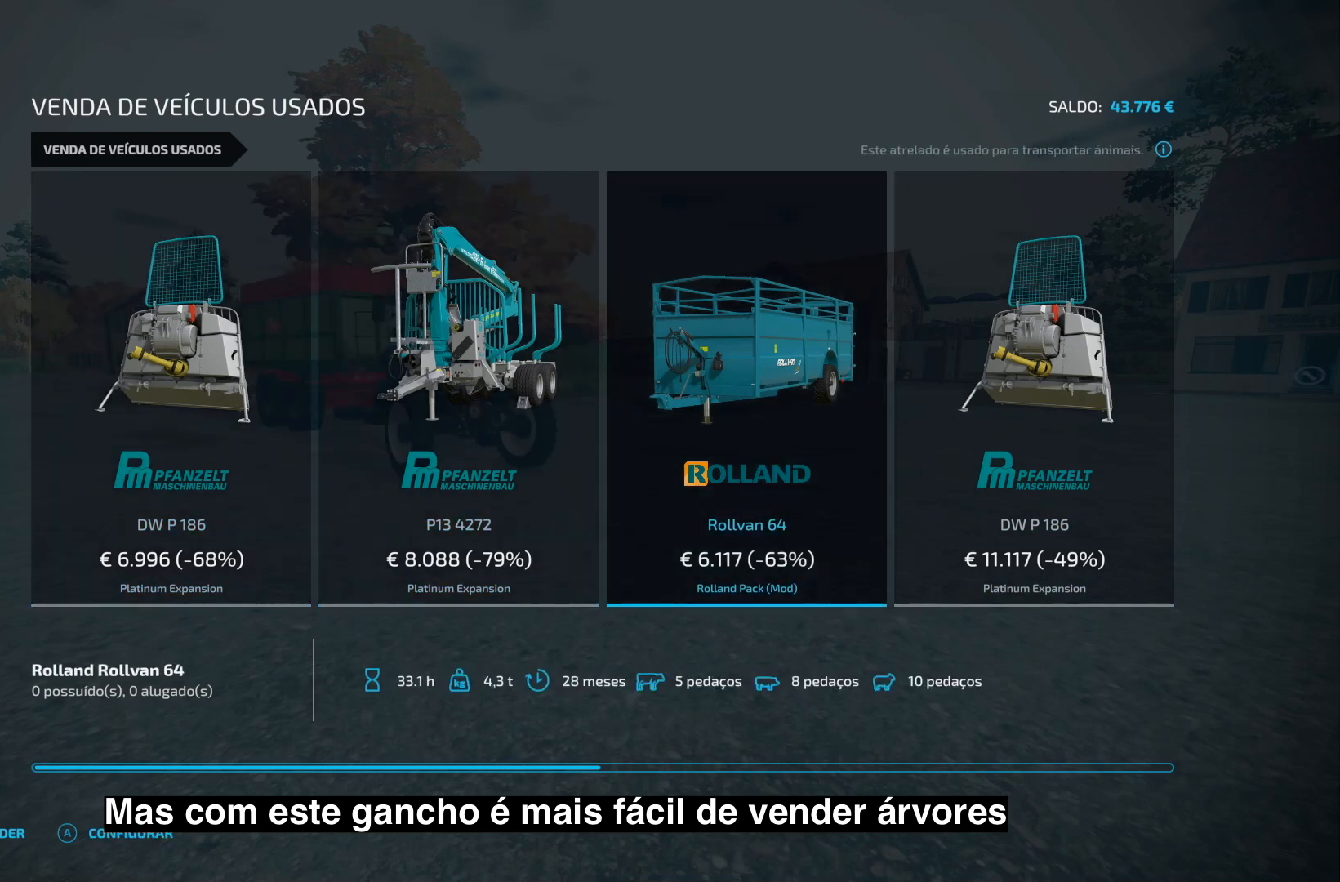
{"buttons": [], "left_stick": "center", "right_stick": "center", "events": [[209, "left_stick", "left"], [334, "left_stick", "center"]]}
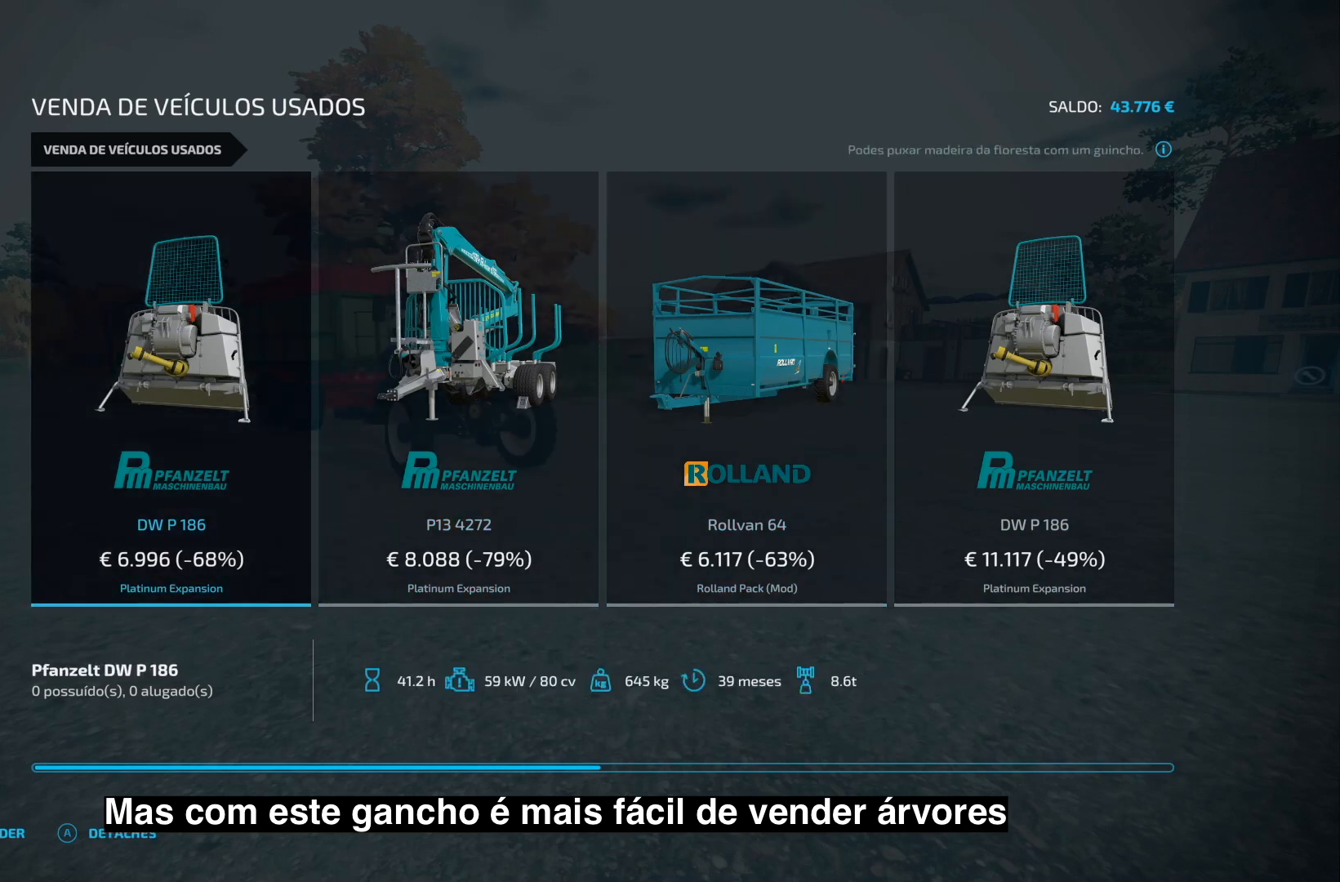
{"buttons": [], "left_stick": "center", "right_stick": "center", "events": [[375, "right_stick", "left"], [459, "right_stick", "center"]]}
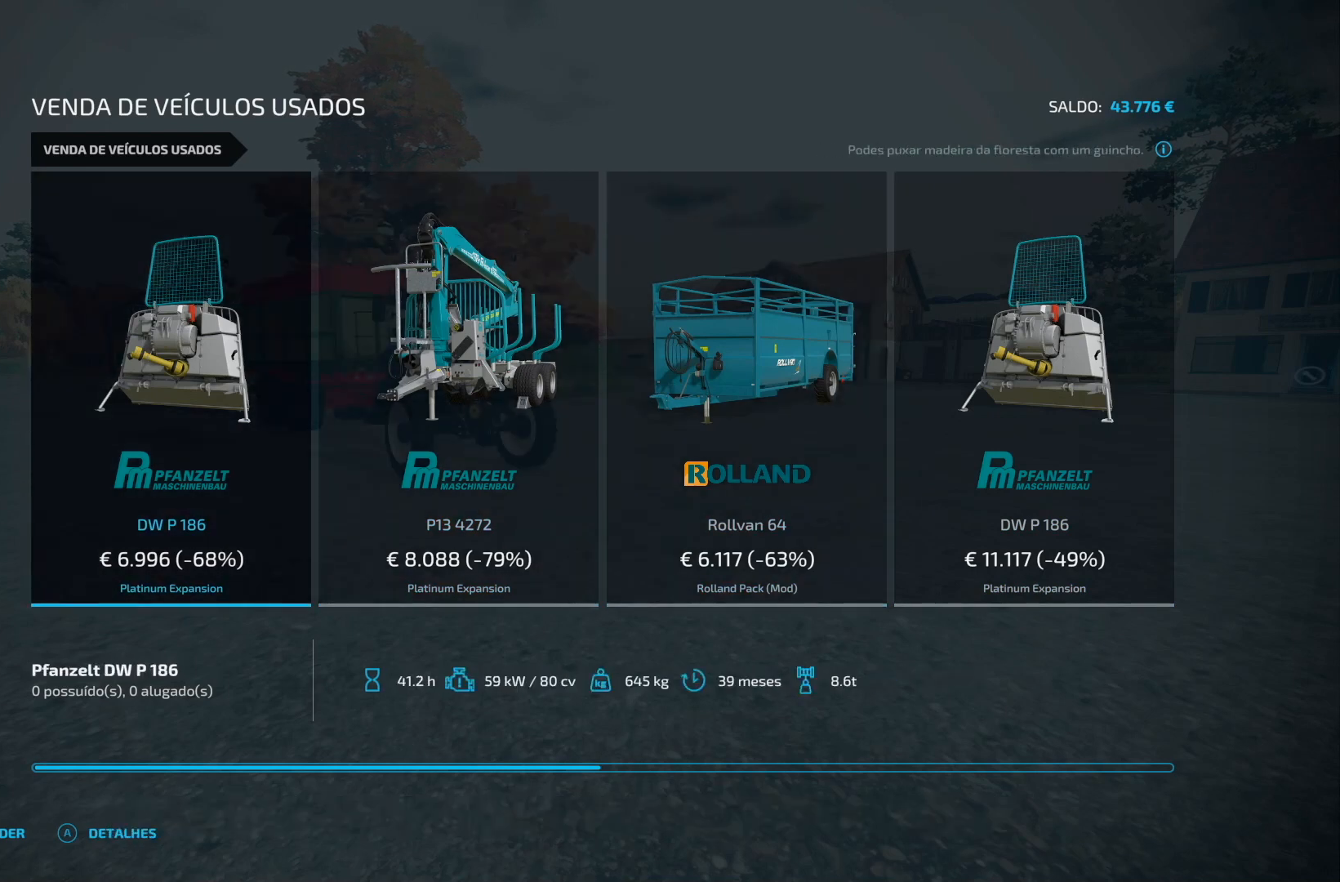
{"buttons": [], "left_stick": "center", "right_stick": "center", "events": [[42, "left_stick", "right"], [251, "left_stick", "center"]]}
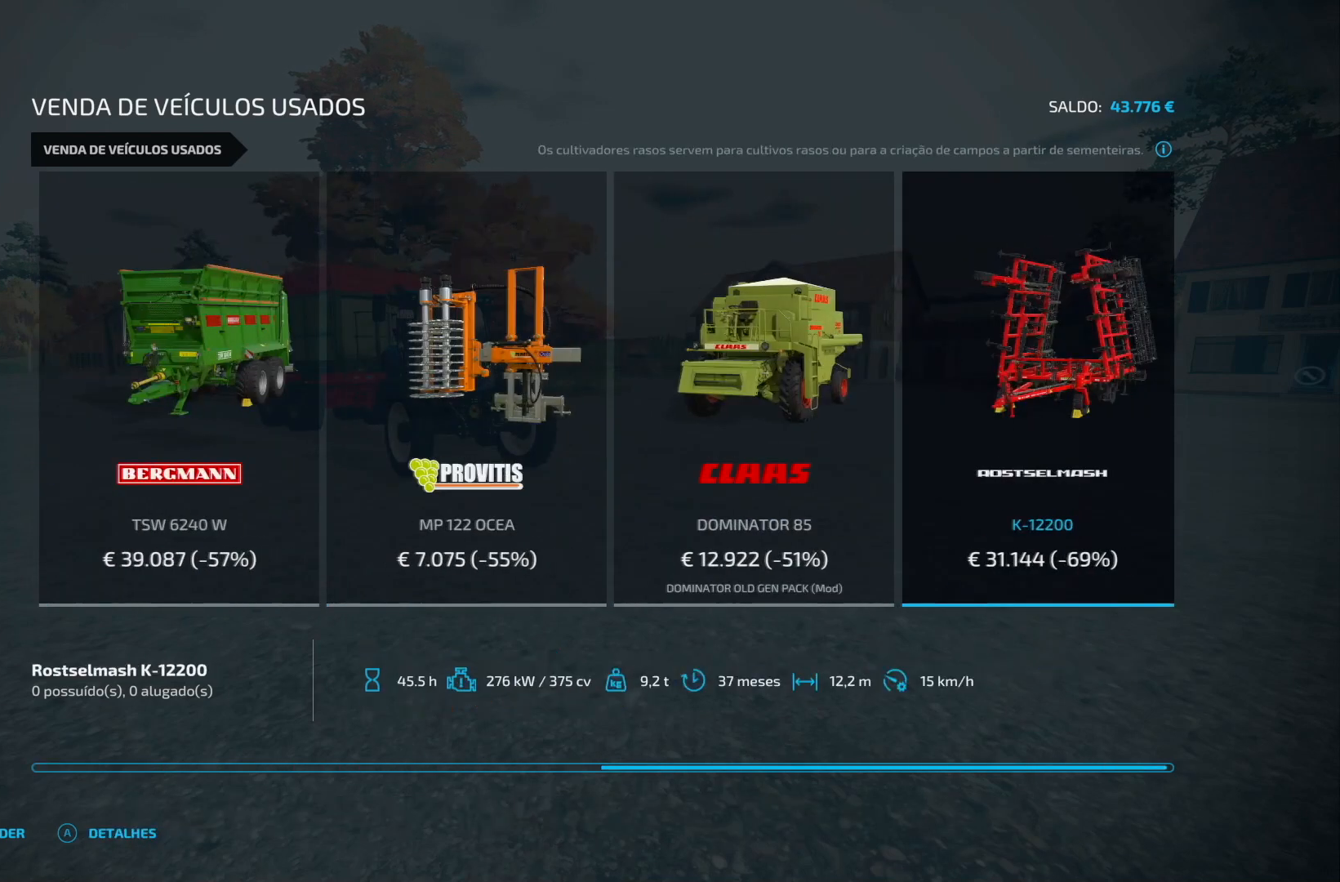
{"buttons": [], "left_stick": "center", "right_stick": "center", "events": []}
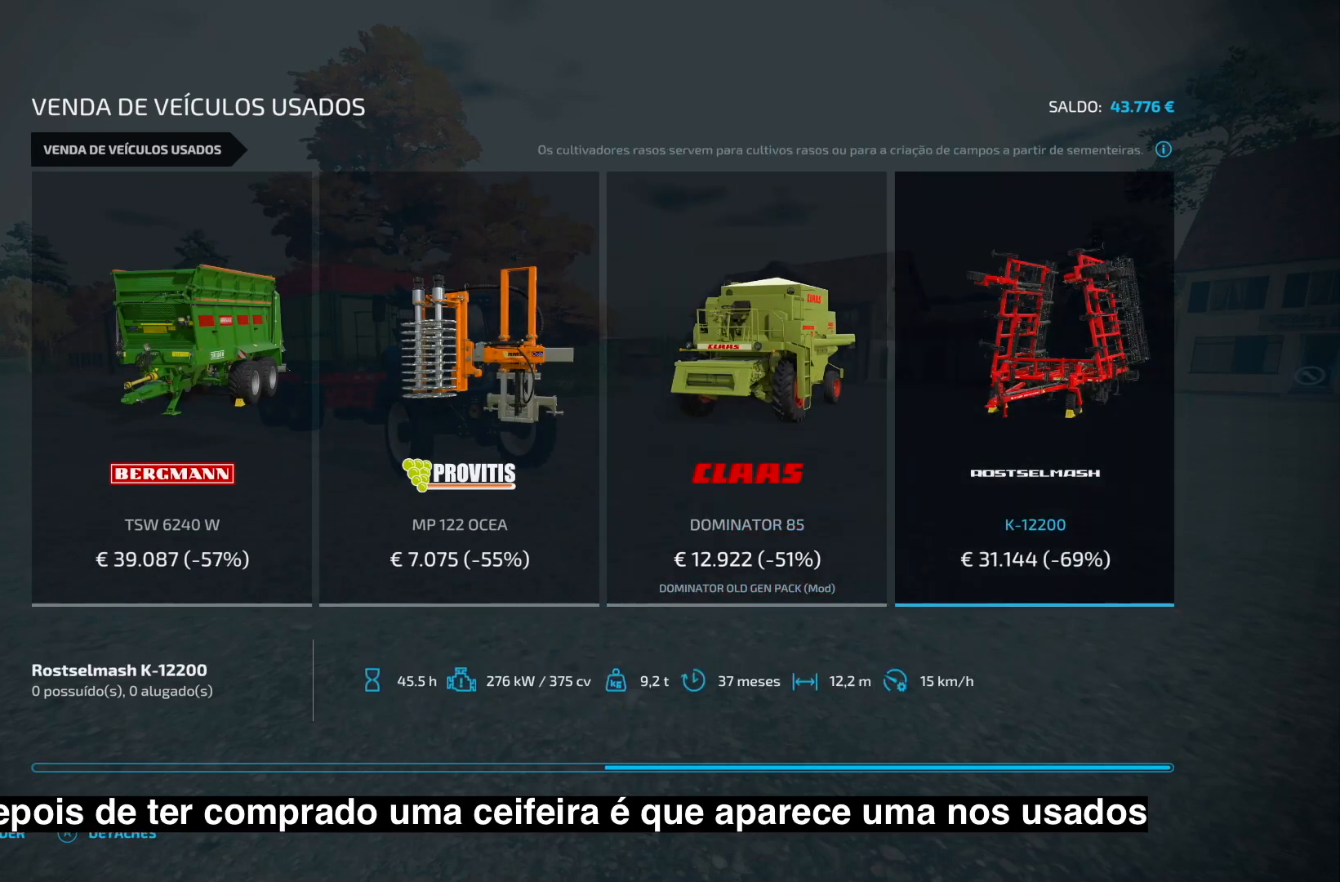
{"buttons": [], "left_stick": "center", "right_stick": "center", "events": []}
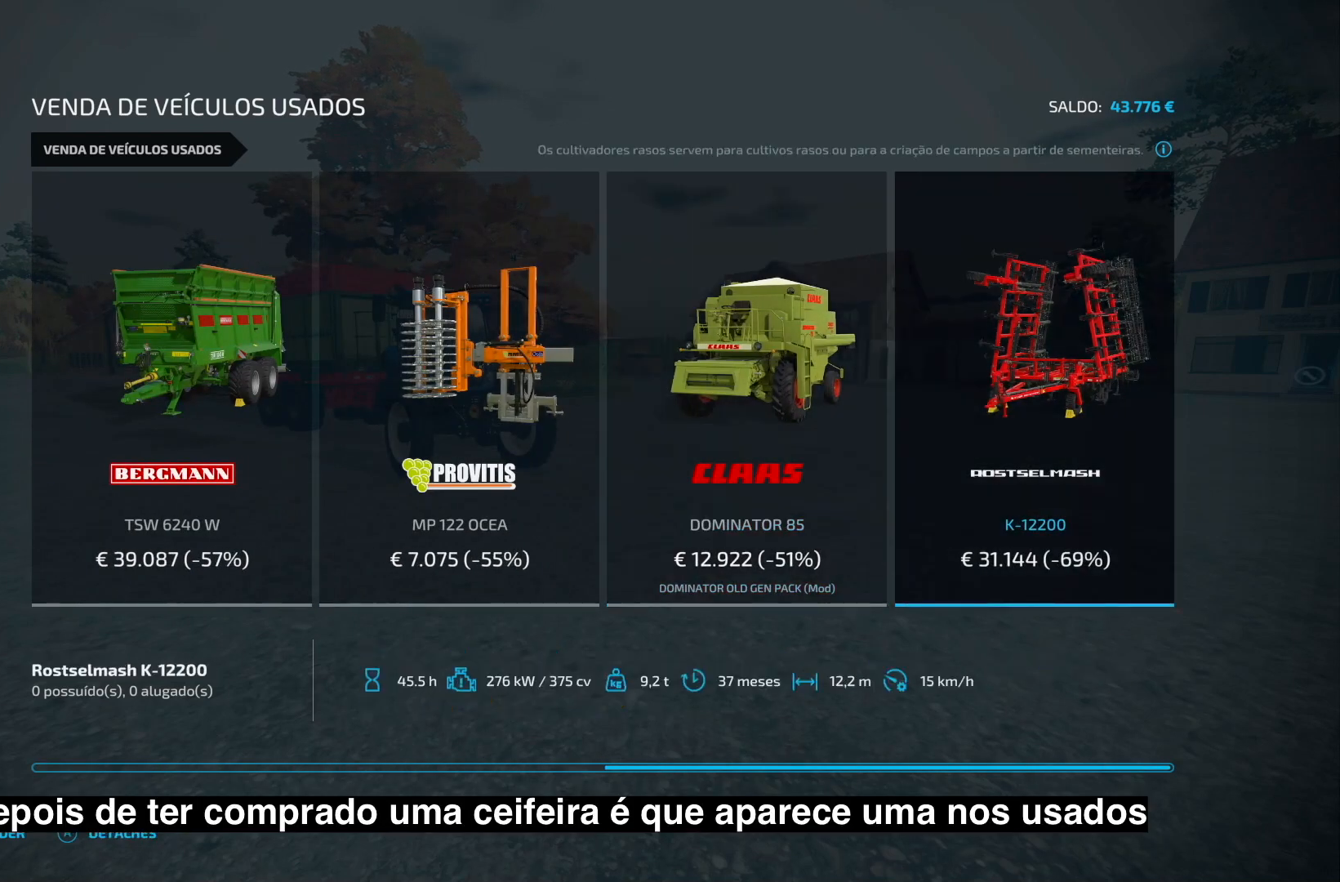
{"buttons": [], "left_stick": "center", "right_stick": "center", "events": []}
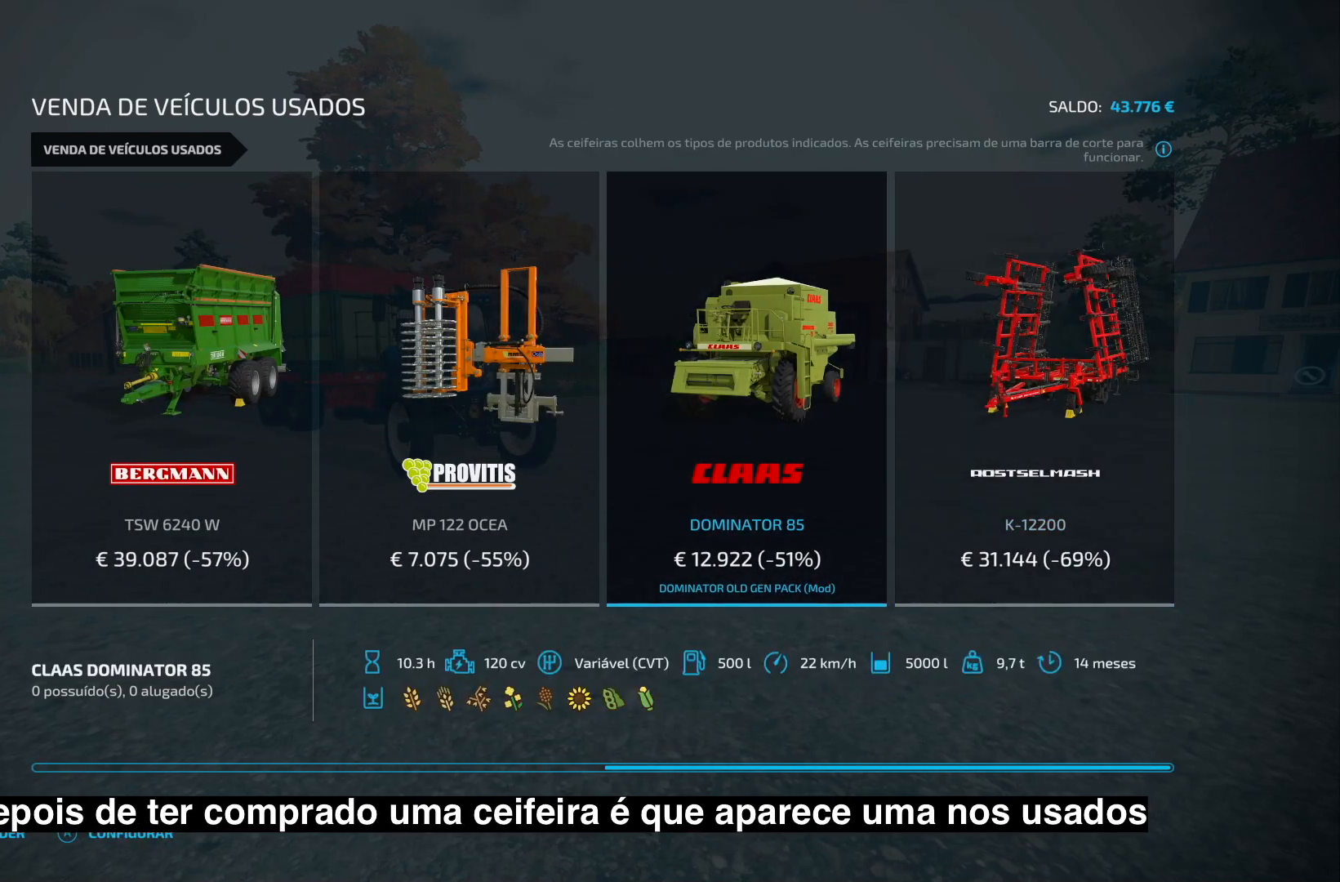
{"buttons": [], "left_stick": "center", "right_stick": "center", "events": []}
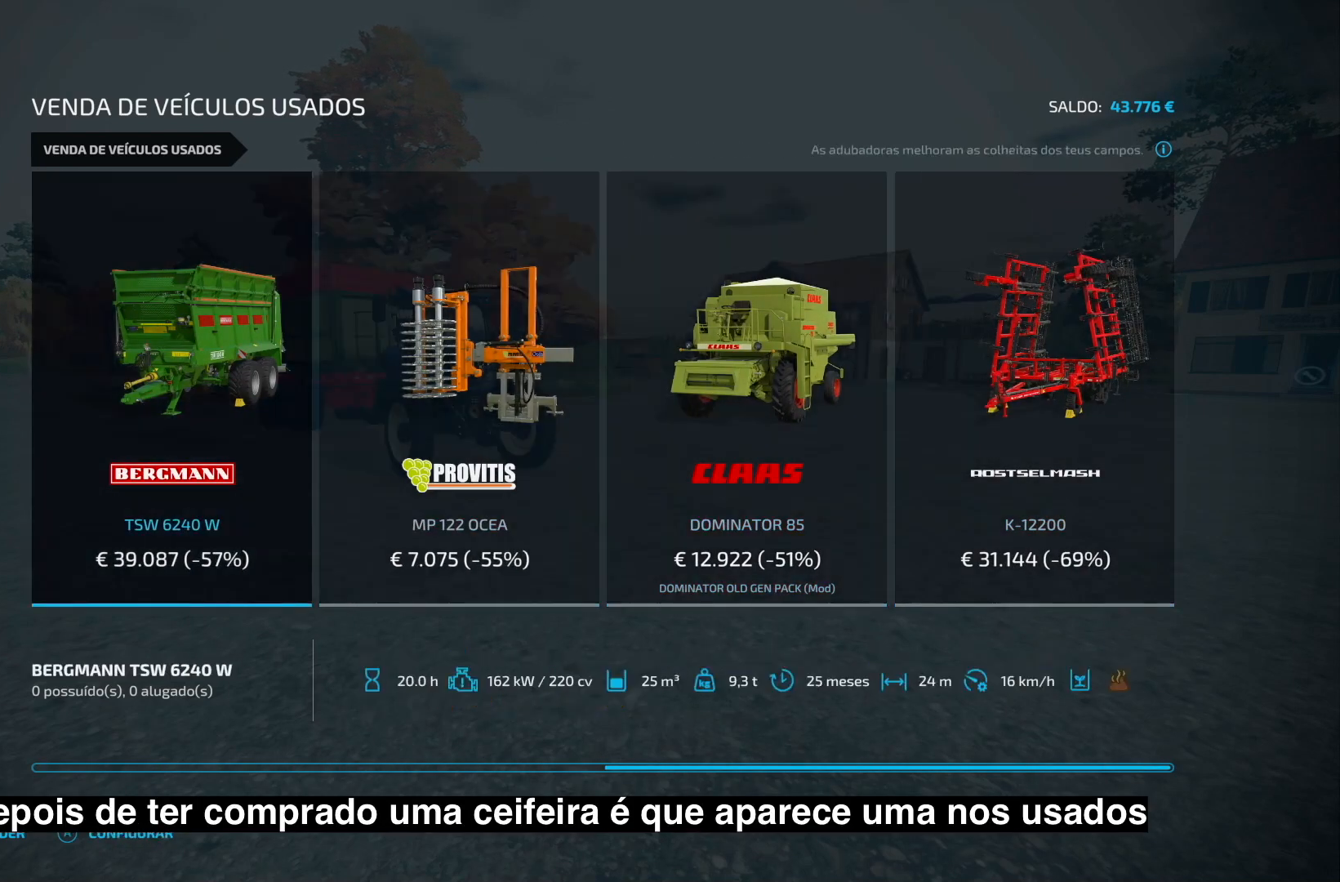
{"buttons": [], "left_stick": "down-left", "right_stick": "center", "events": [[375, "left_stick", "down-left"]]}
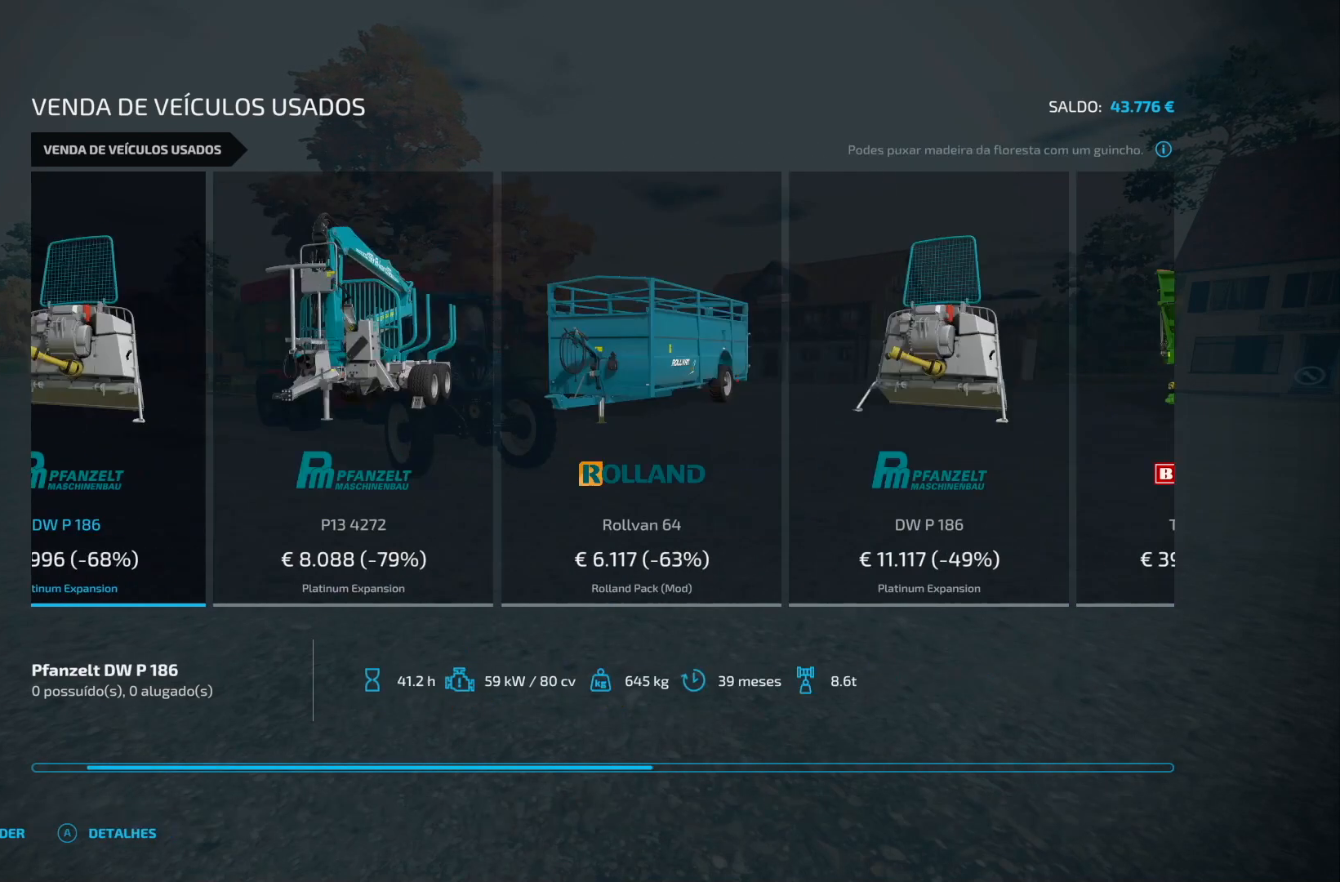
{"buttons": [], "left_stick": "center", "right_stick": "left", "events": [[125, "left_stick", "center"], [251, "A", "down"], [292, "A", "up"], [459, "right_stick", "left"]]}
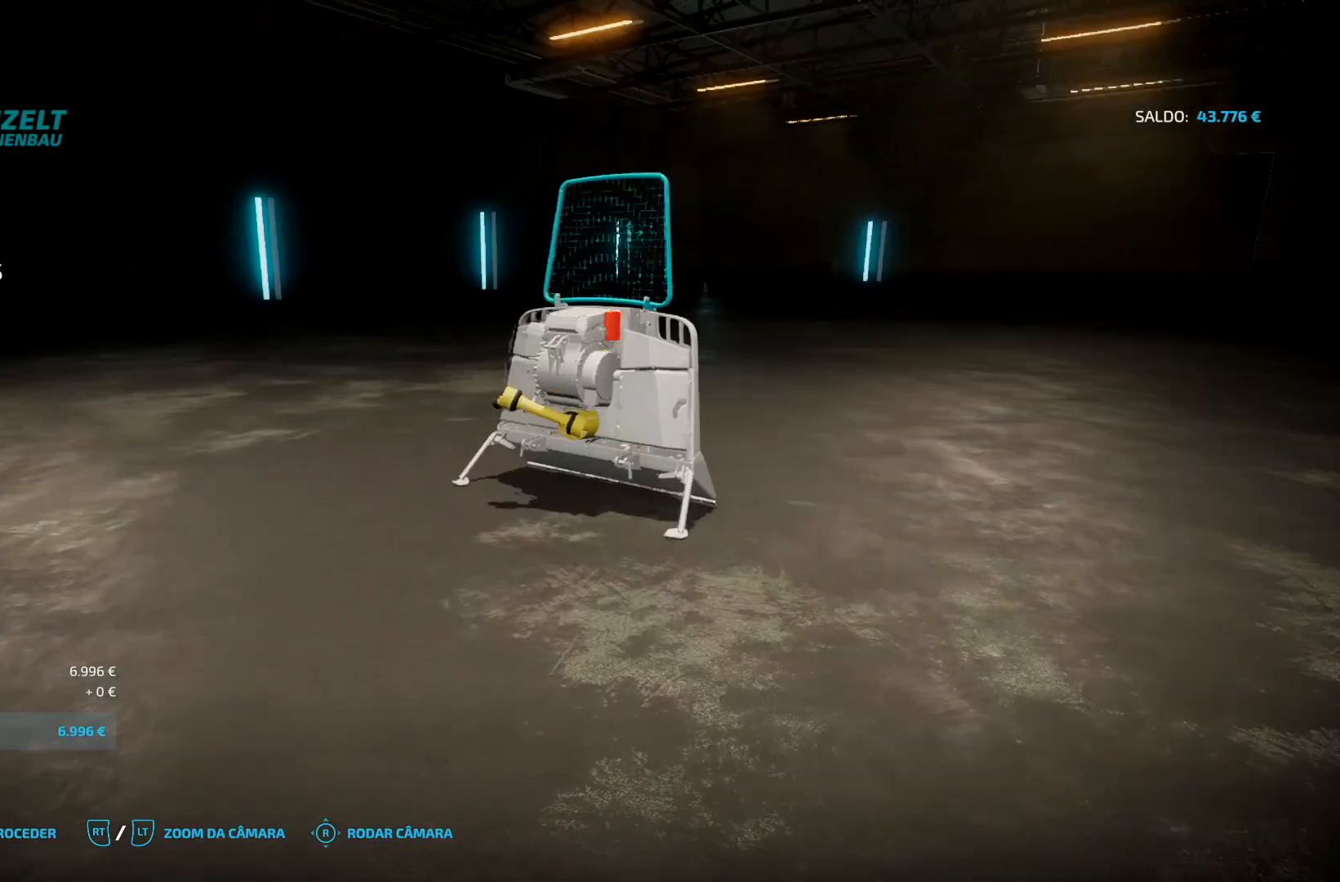
{"buttons": [], "left_stick": "center", "right_stick": "right", "events": [[83, "right_stick", "right"]]}
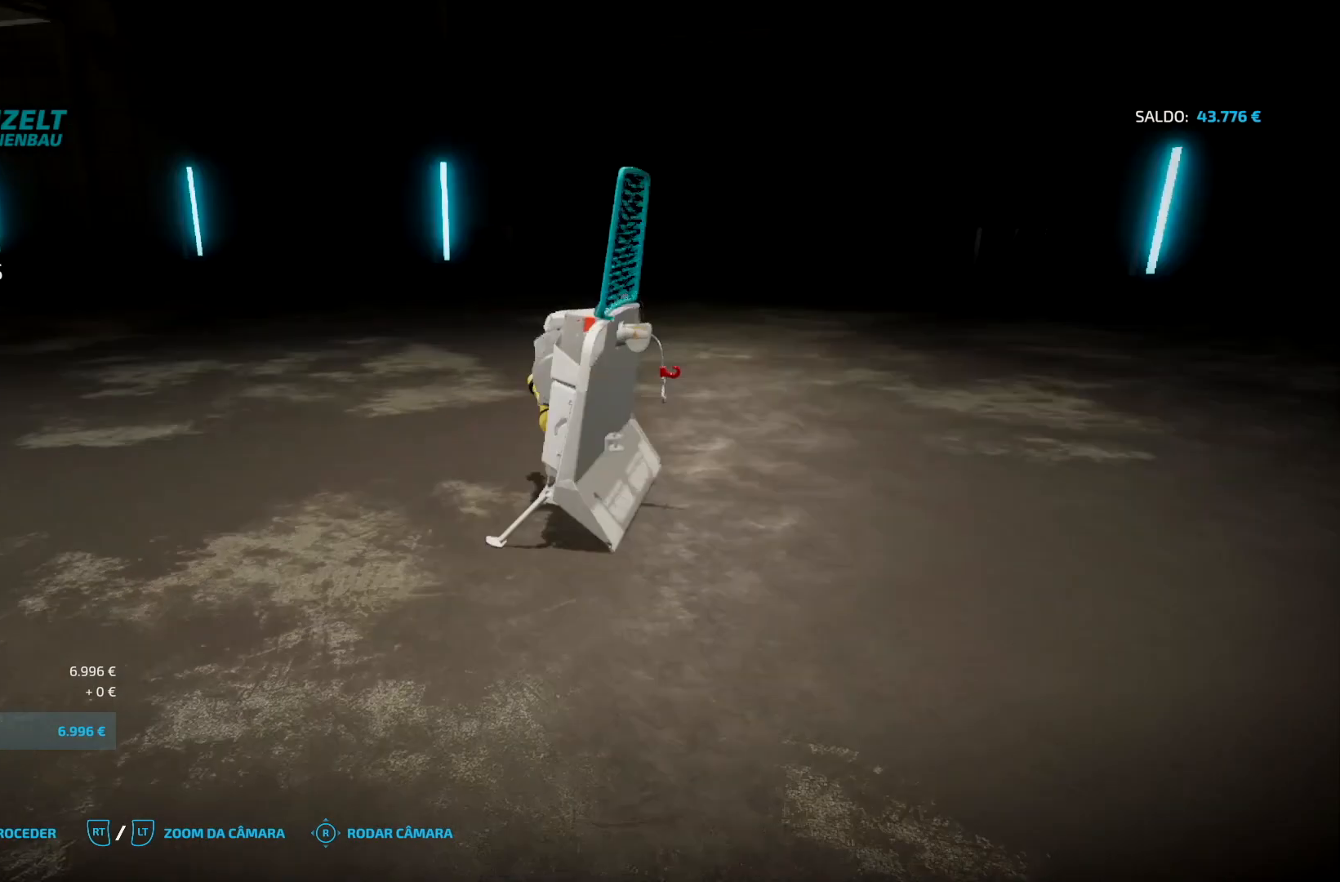
{"buttons": [], "left_stick": "center", "right_stick": "left", "events": [[292, "right_stick", "center"], [501, "right_stick", "left"]]}
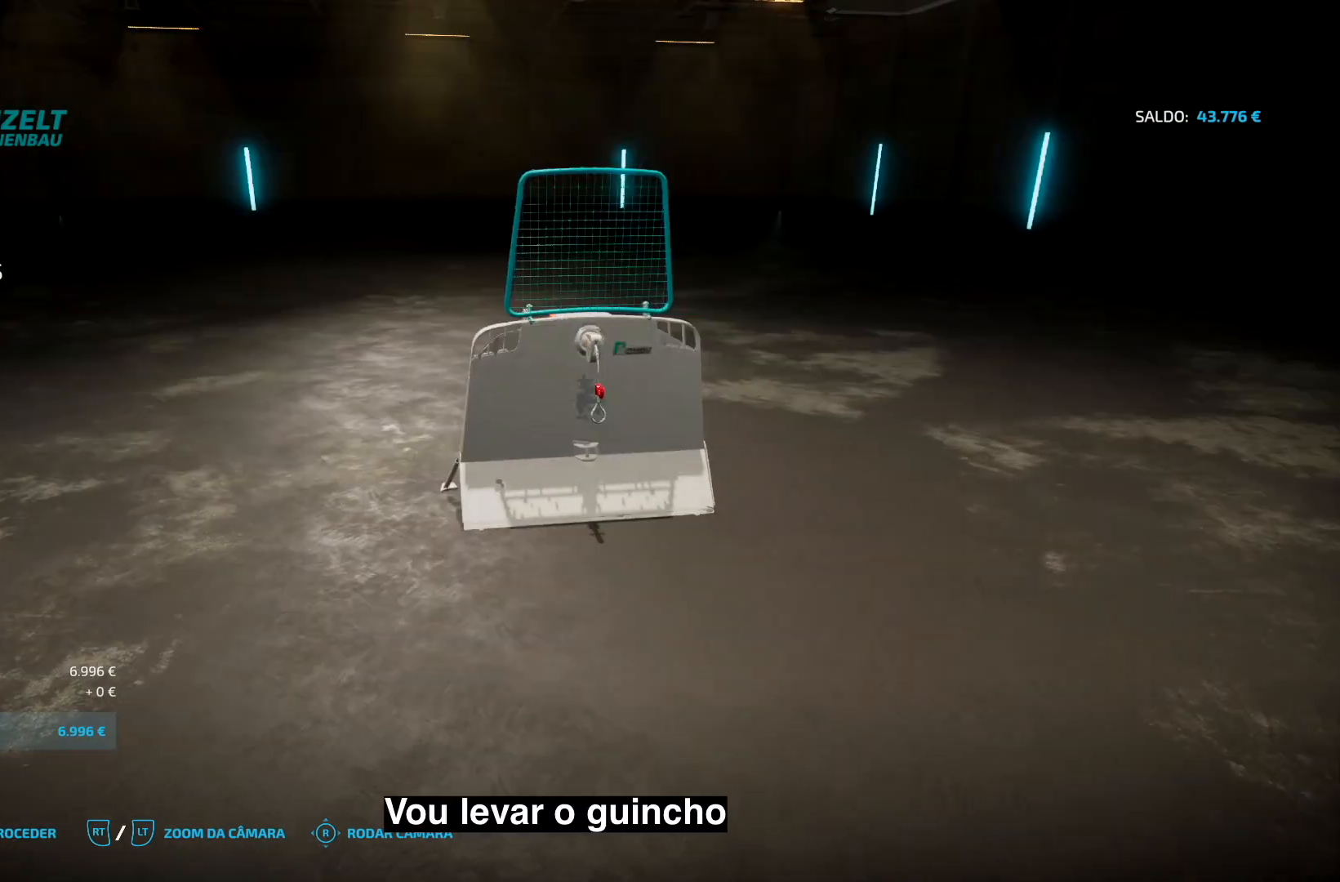
{"buttons": [], "left_stick": "center", "right_stick": "center", "events": [[167, "right_stick", "center"]]}
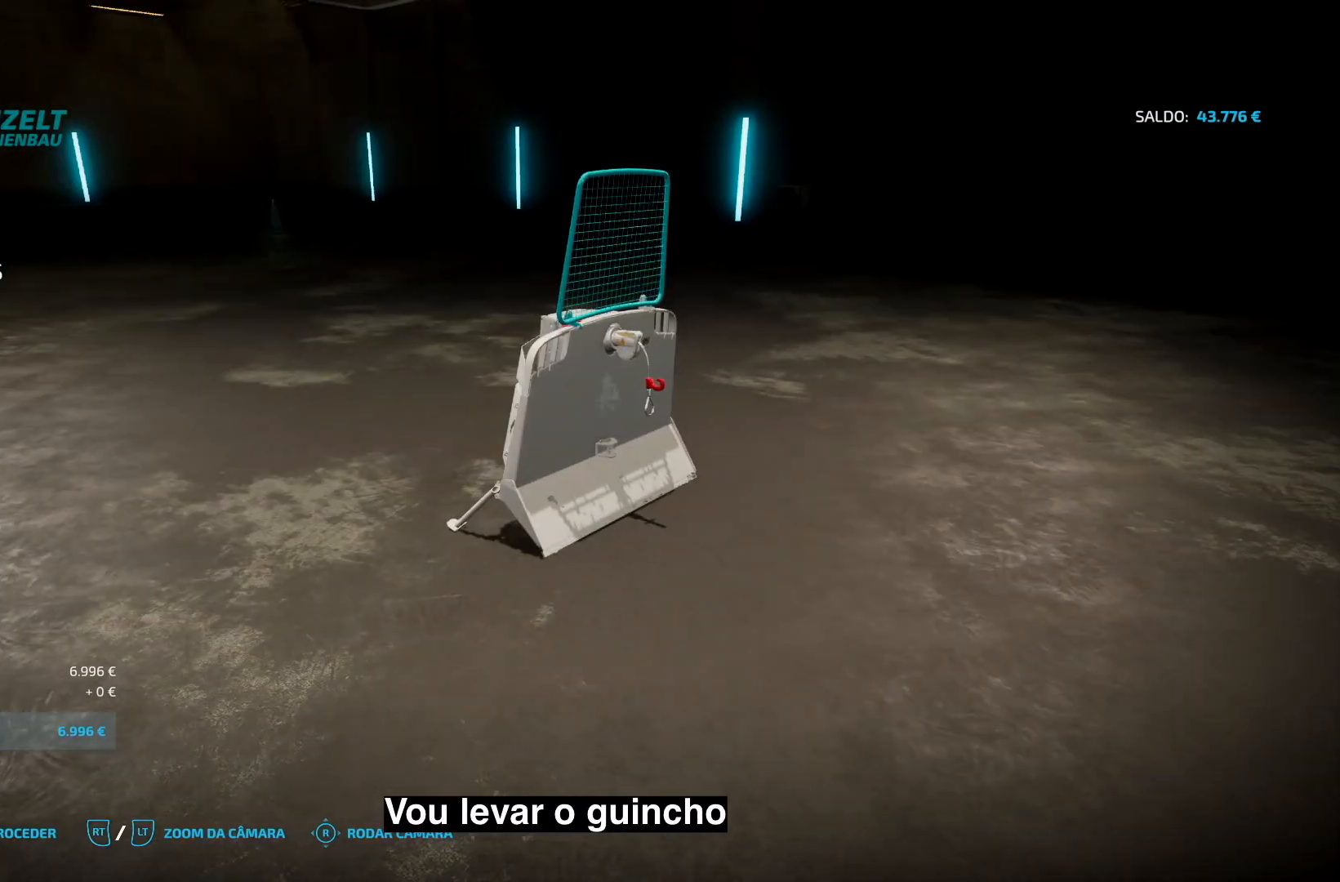
{"buttons": [], "left_stick": "center", "right_stick": "center", "events": []}
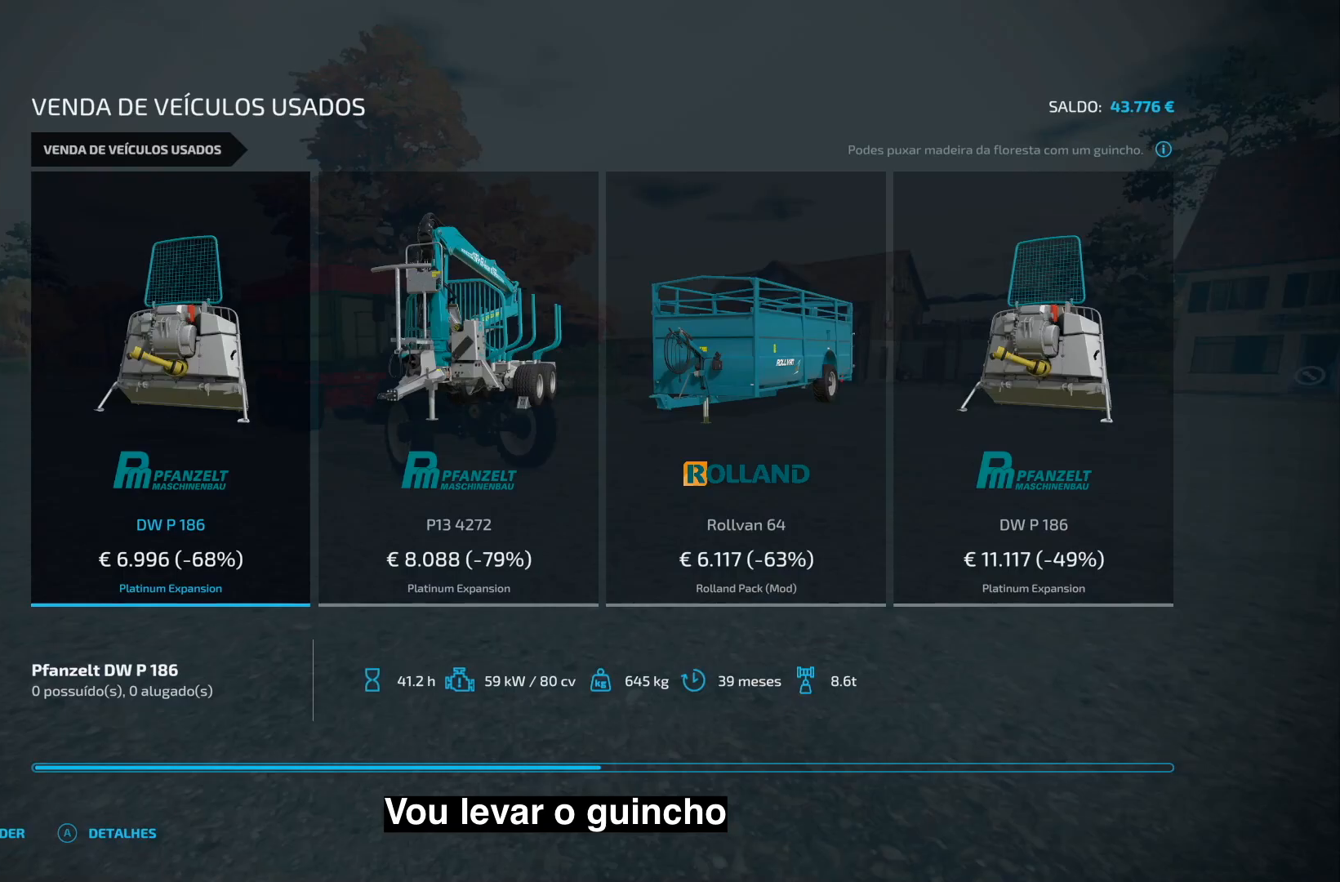
{"buttons": [], "left_stick": "center", "right_stick": "center", "events": []}
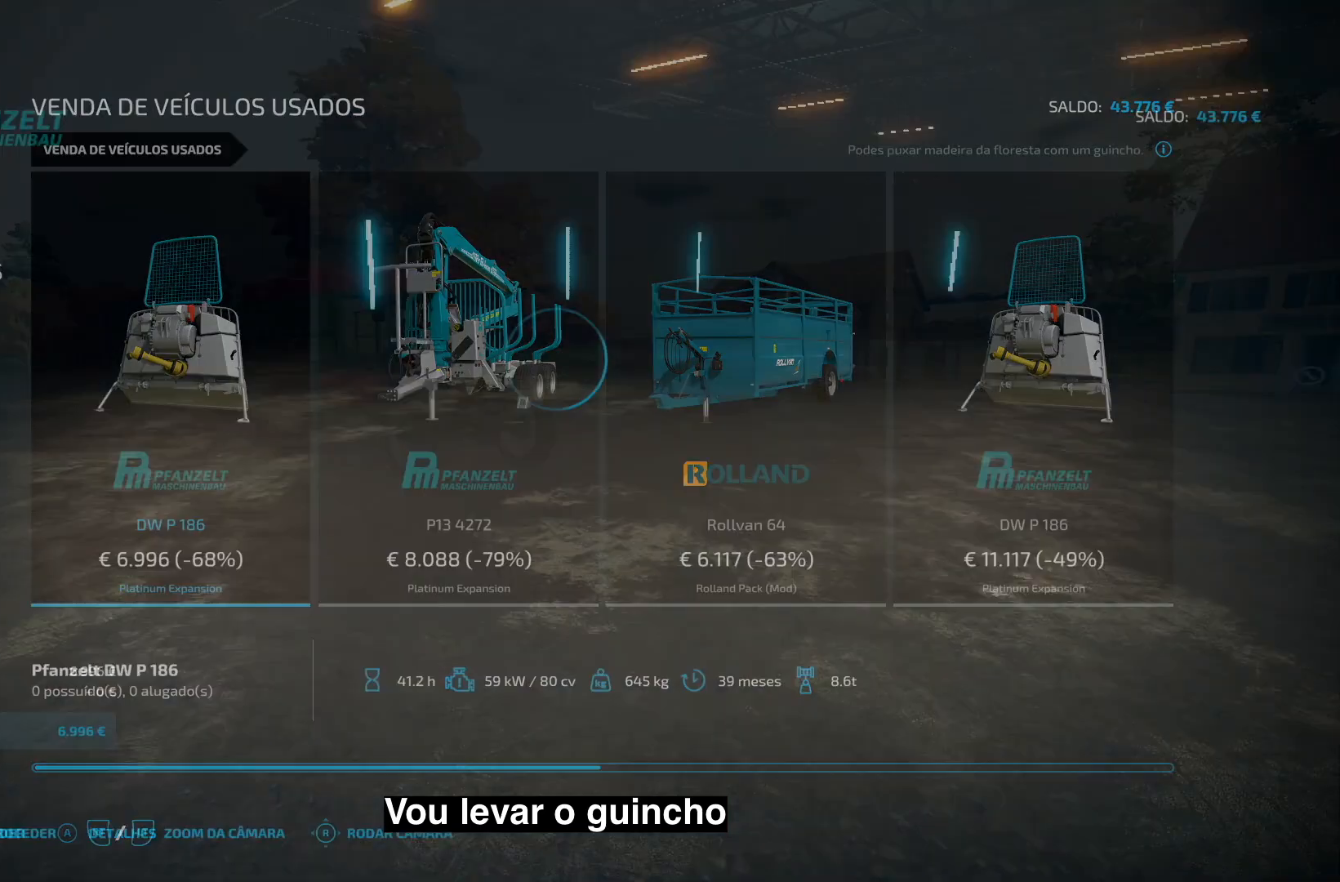
{"buttons": [], "left_stick": "center", "right_stick": "center", "events": [[459, "A", "down"], [501, "A", "up"]]}
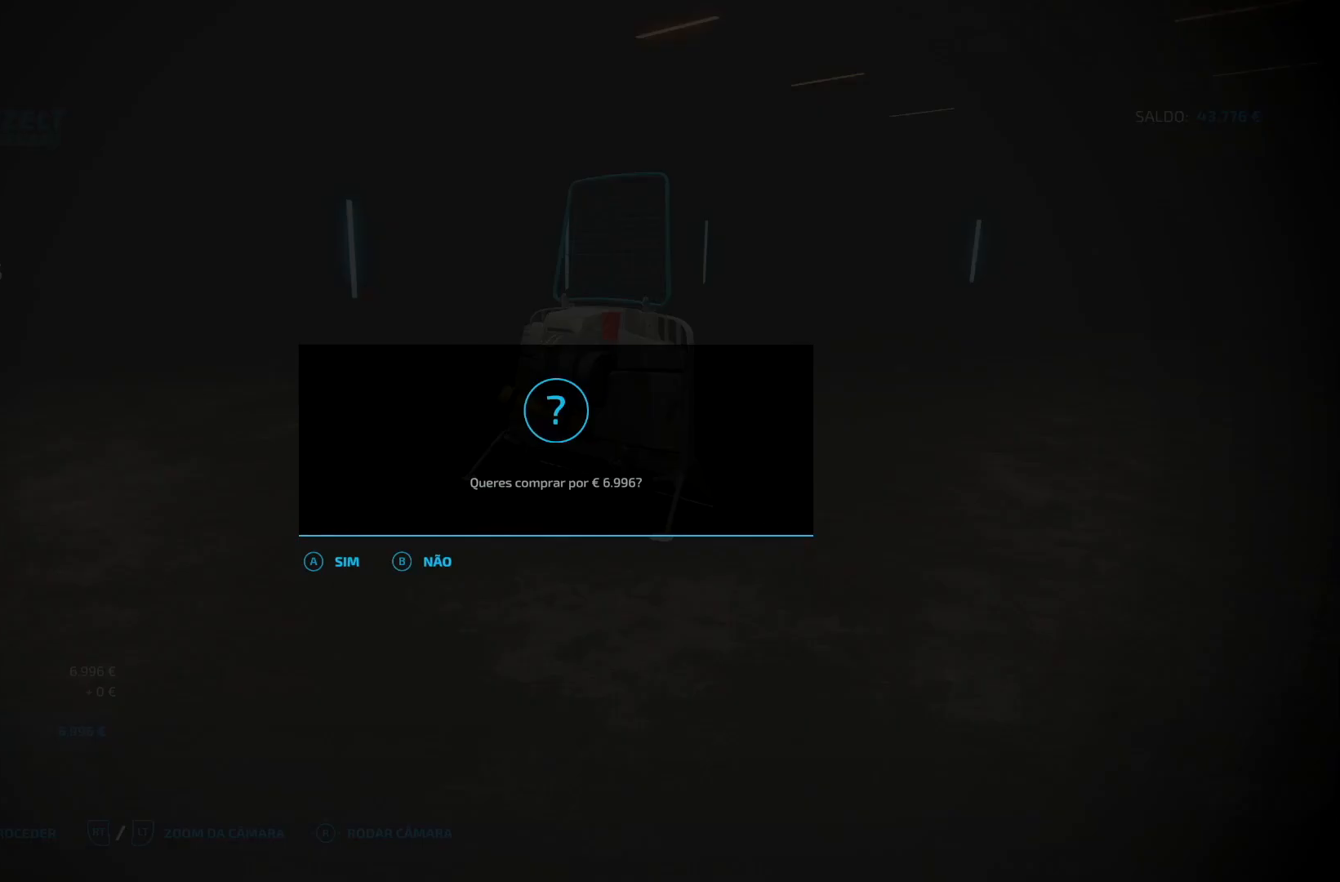
{"buttons": ["B"], "left_stick": "center", "right_stick": "center", "events": [[83, "A", "down"], [125, "A", "up"], [208, "A", "down"], [250, "A", "up"], [500, "B", "down"]]}
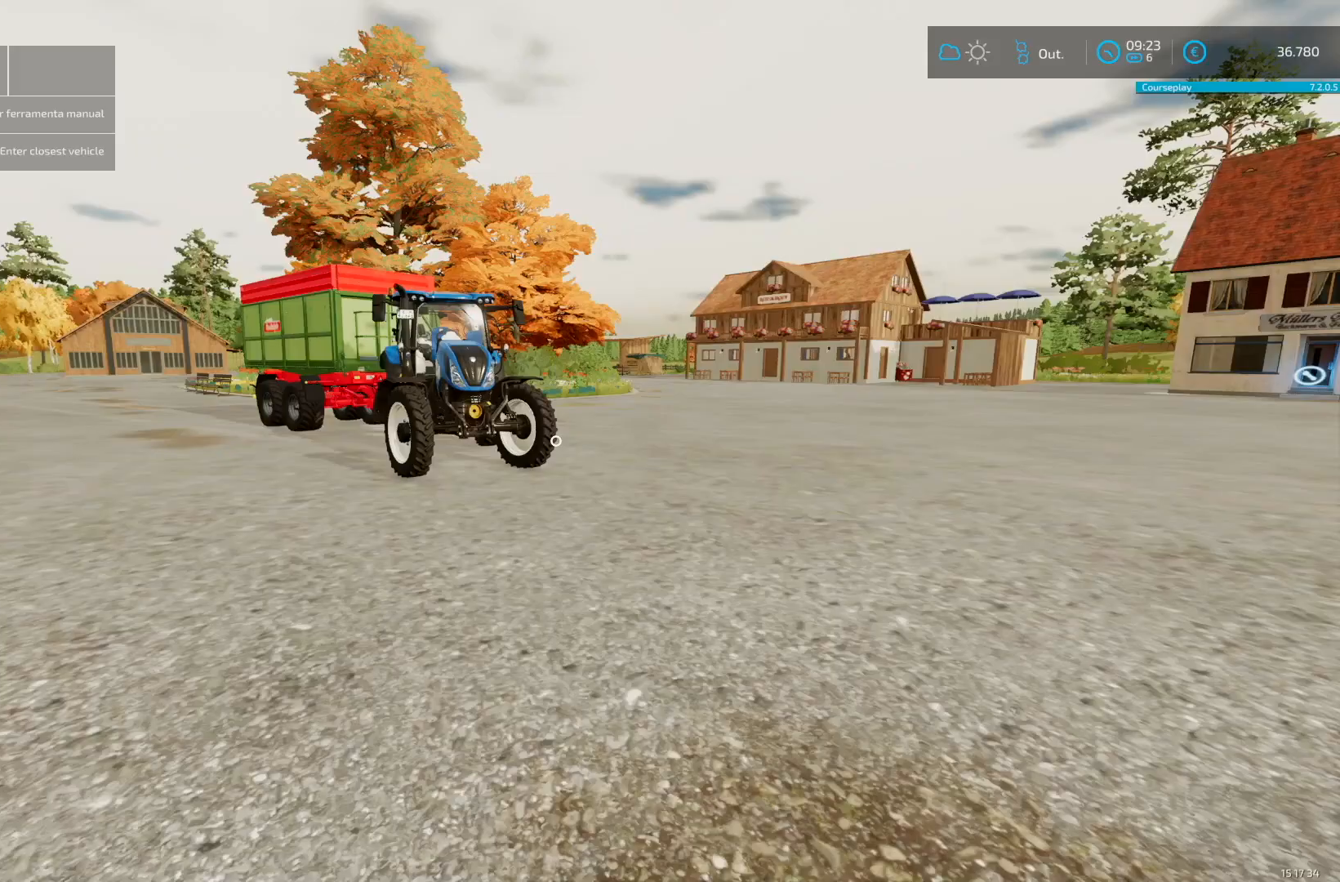
{"buttons": [], "left_stick": "center", "right_stick": "right", "events": [[42, "B", "up"], [167, "right_stick", "right"], [334, "left_stick", "down"], [459, "left_stick", "center"]]}
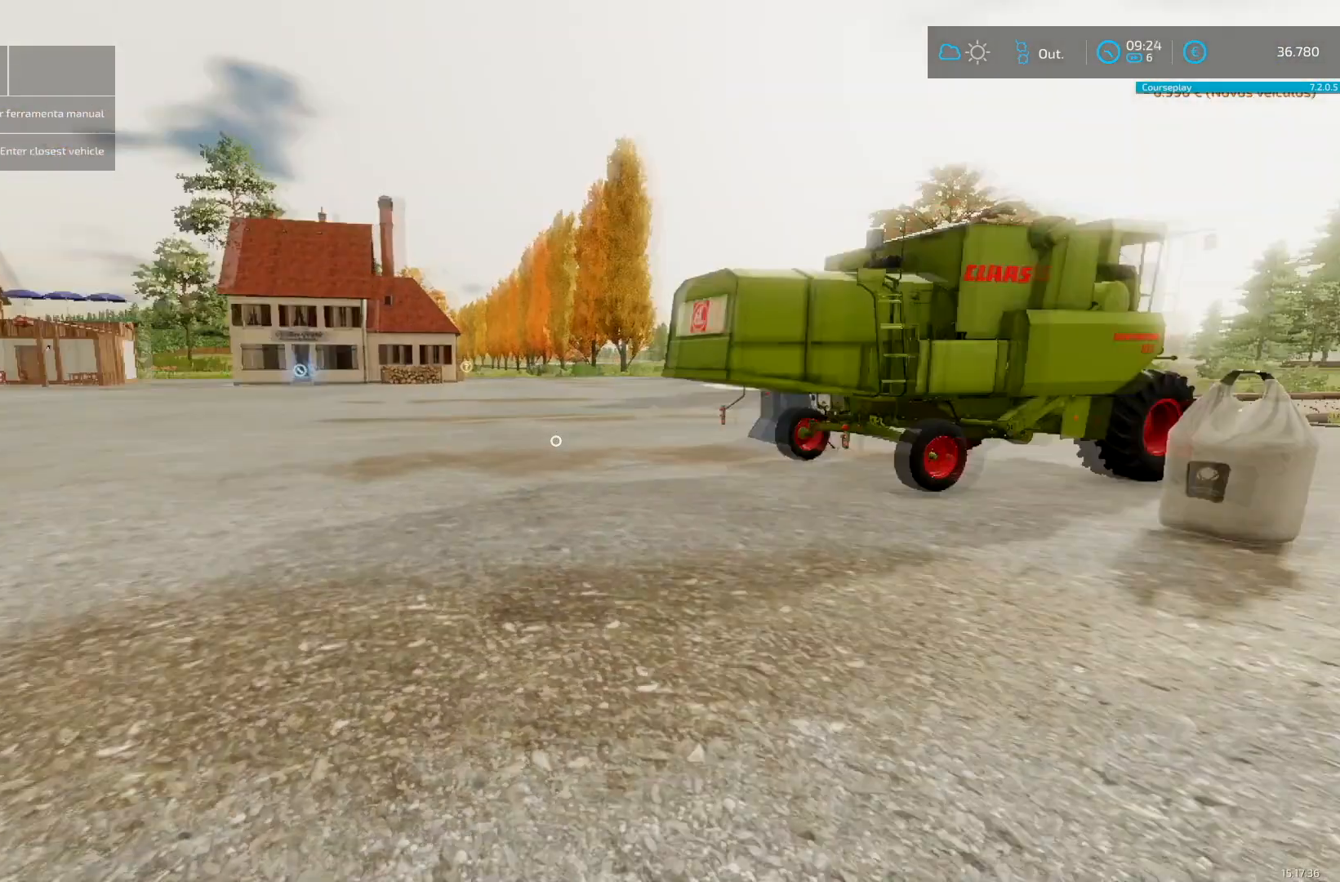
{"buttons": [], "left_stick": "center", "right_stick": "center", "events": [[42, "right_stick", "center"]]}
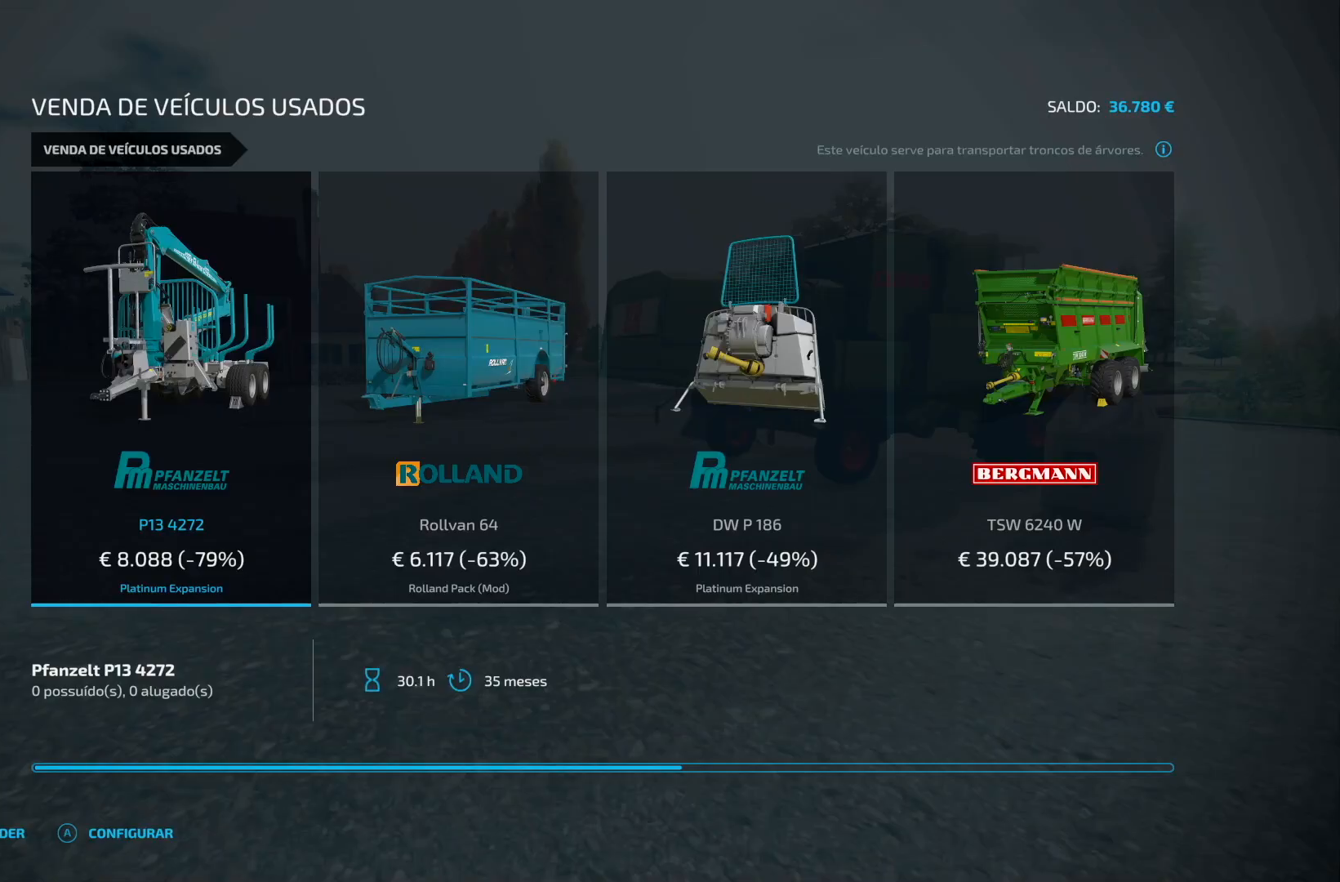
{"buttons": [], "left_stick": "center", "right_stick": "center", "events": [[209, "R1", "down"], [251, "R1", "up"], [376, "left_stick", "right"], [459, "left_stick", "center"]]}
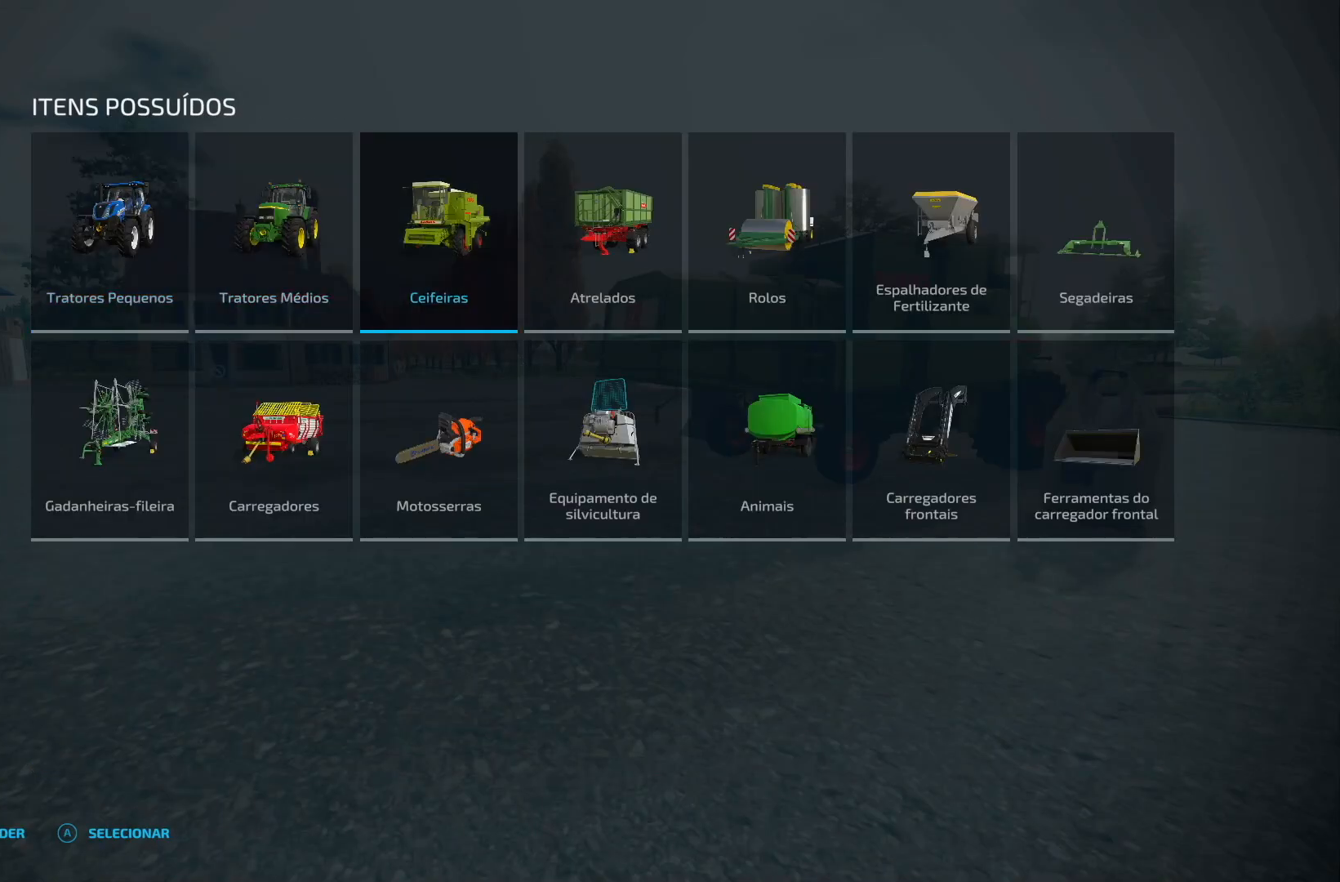
{"buttons": [], "left_stick": "center", "right_stick": "center", "events": [[42, "A", "down"], [83, "A", "up"]]}
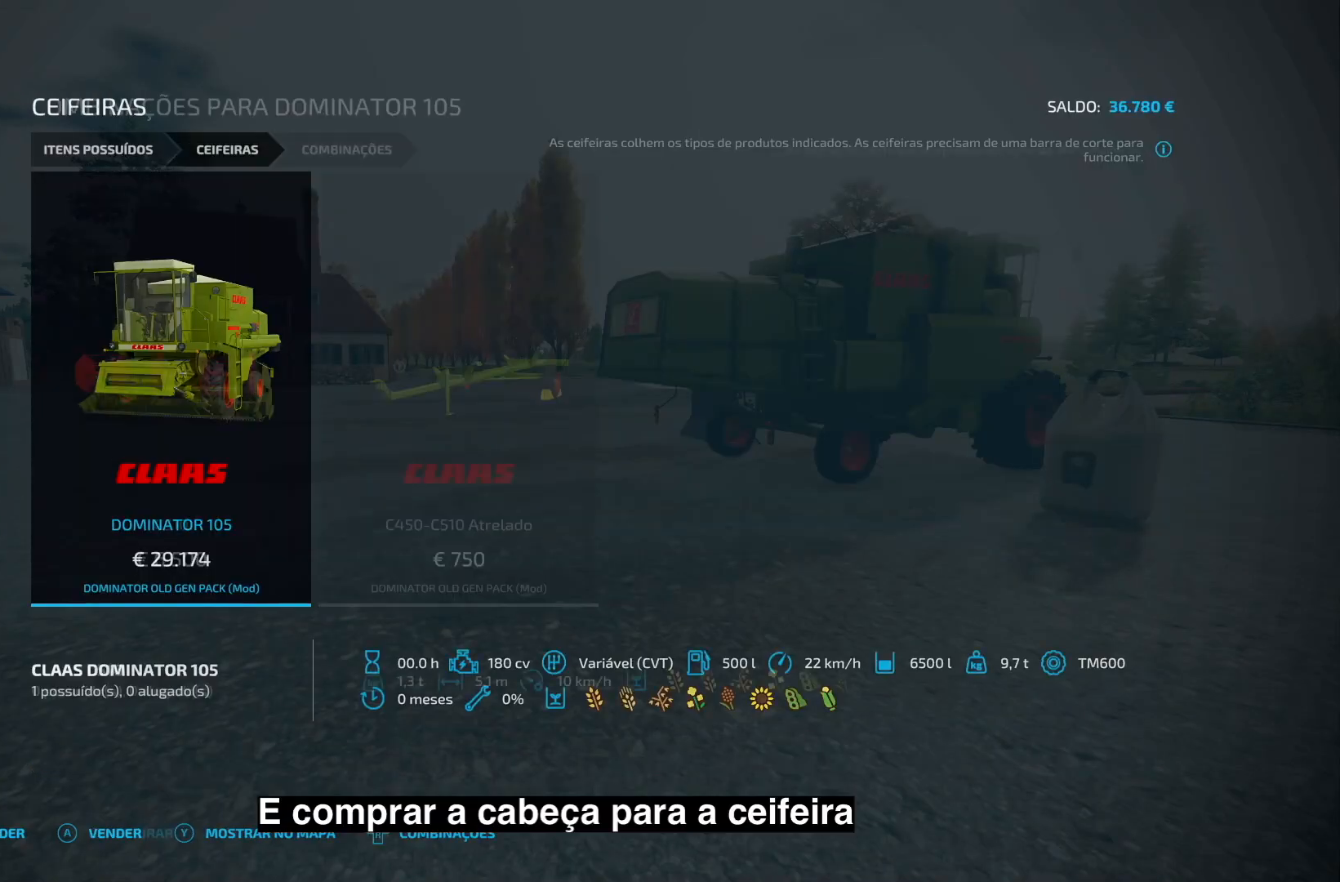
{"buttons": [], "left_stick": "left", "right_stick": "center", "events": [[501, "left_stick", "left"]]}
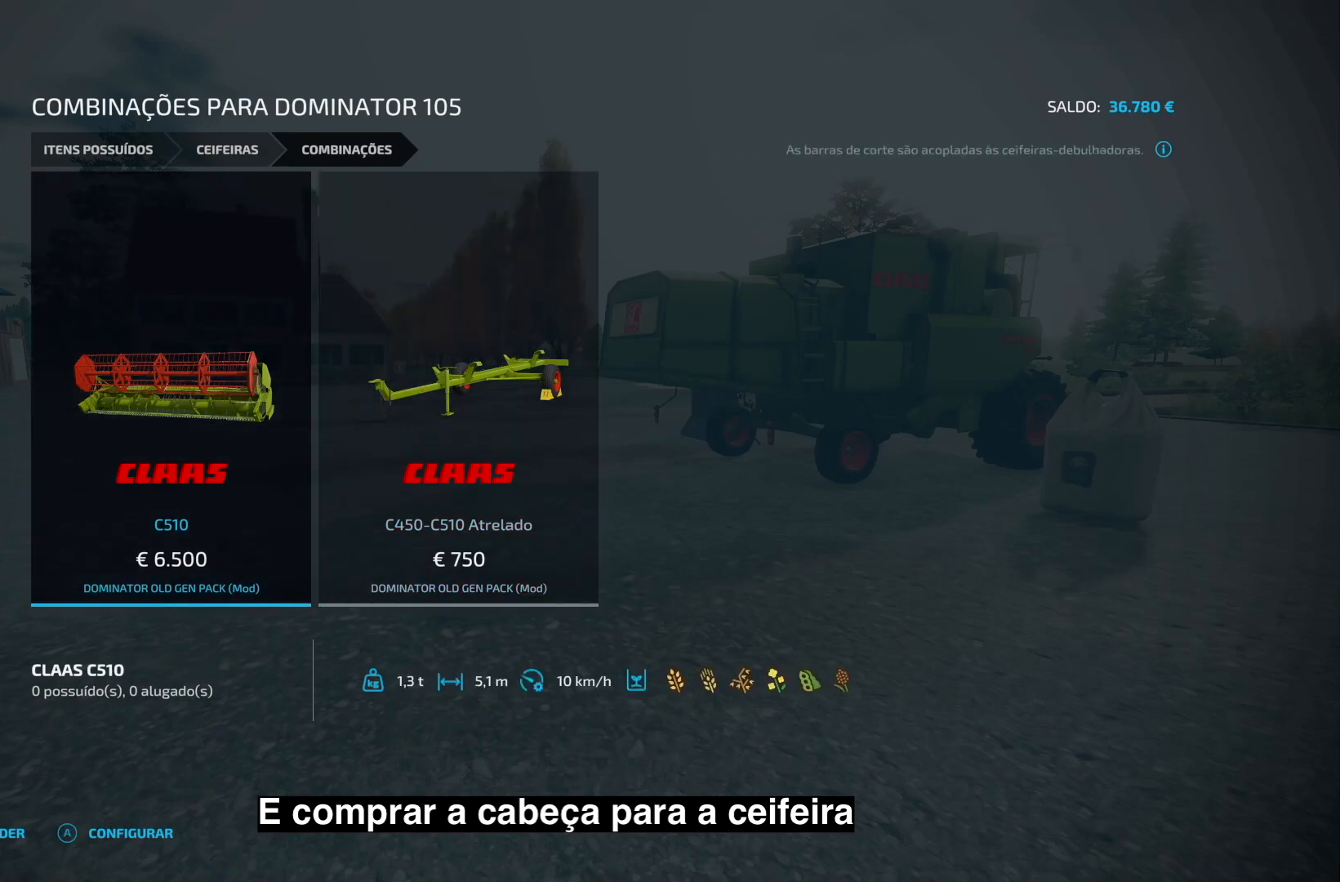
{"buttons": [], "left_stick": "center", "right_stick": "center", "events": [[42, "left_stick", "center"], [292, "A", "down"], [334, "A", "up"]]}